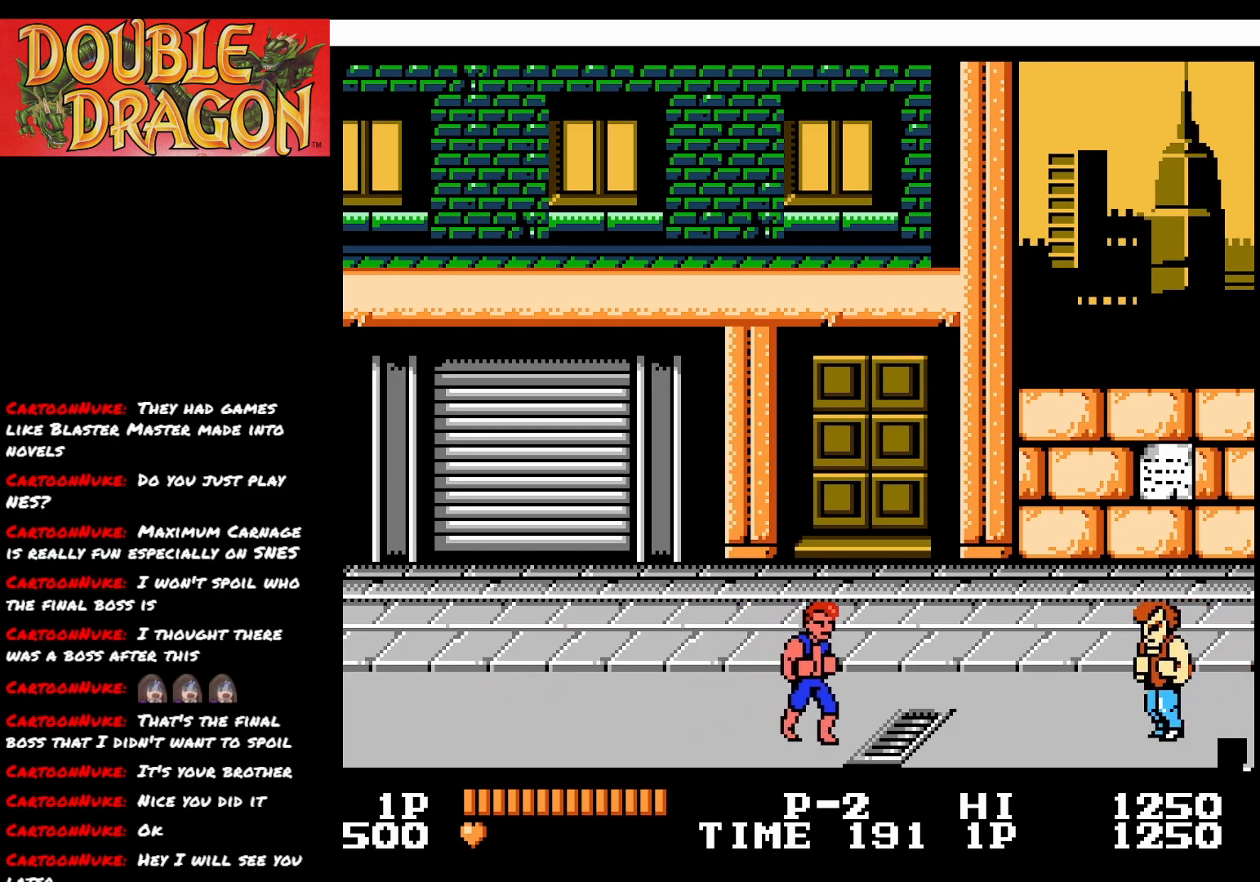
Gameplay with a controller (Xbox layout); each line is a JSON object with the inputs held at the frame after it. "events" lists button and stick changes between this image and that frame as [ms after this image, input, new state], when the widget could be followed in between. Not read: left_stick.
{"buttons": ["DPAD_RIGHT"], "right_stick": "center", "events": []}
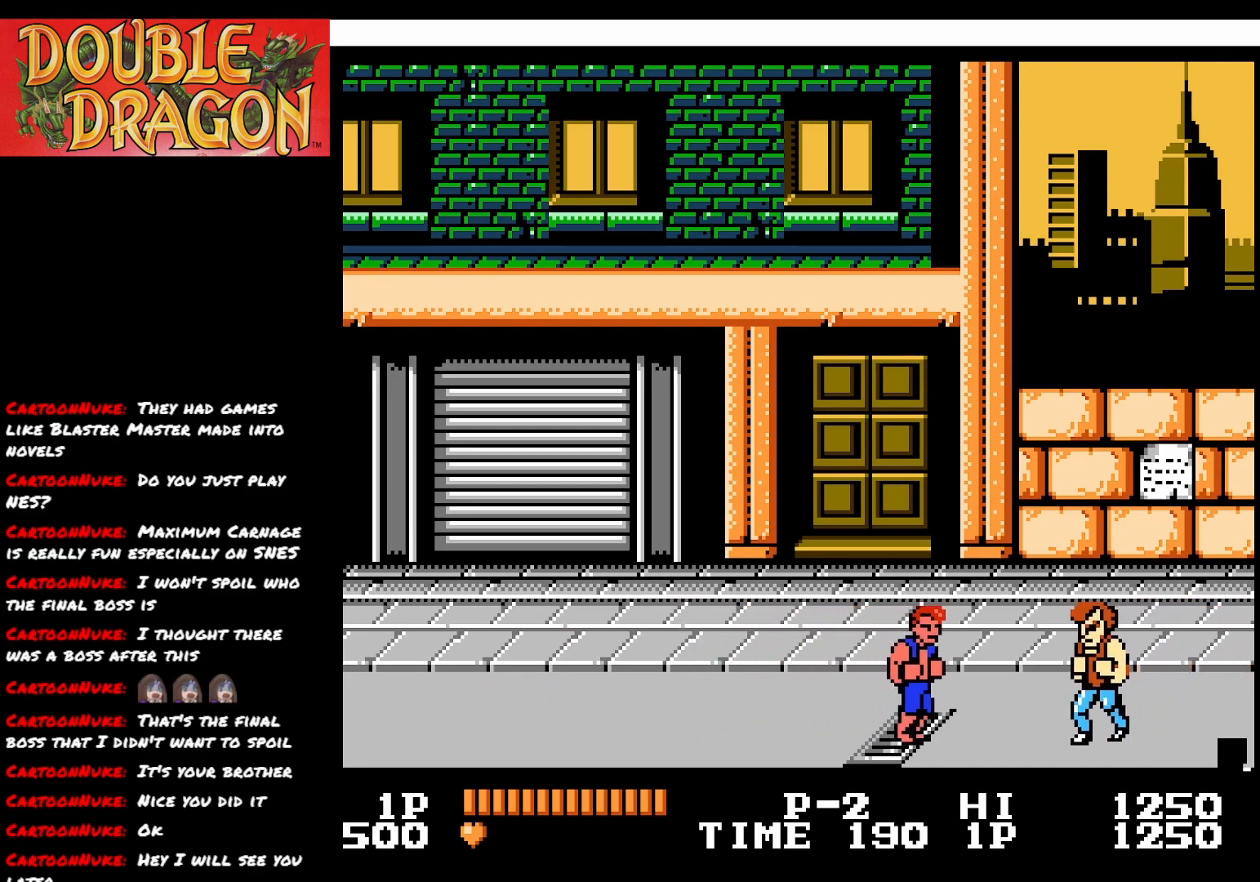
{"buttons": ["A"], "right_stick": "center", "events": [[133, "A", "down"], [150, "DPAD_RIGHT", "up"], [200, "A", "up"], [300, "A", "down"], [367, "A", "up"], [467, "A", "down"]]}
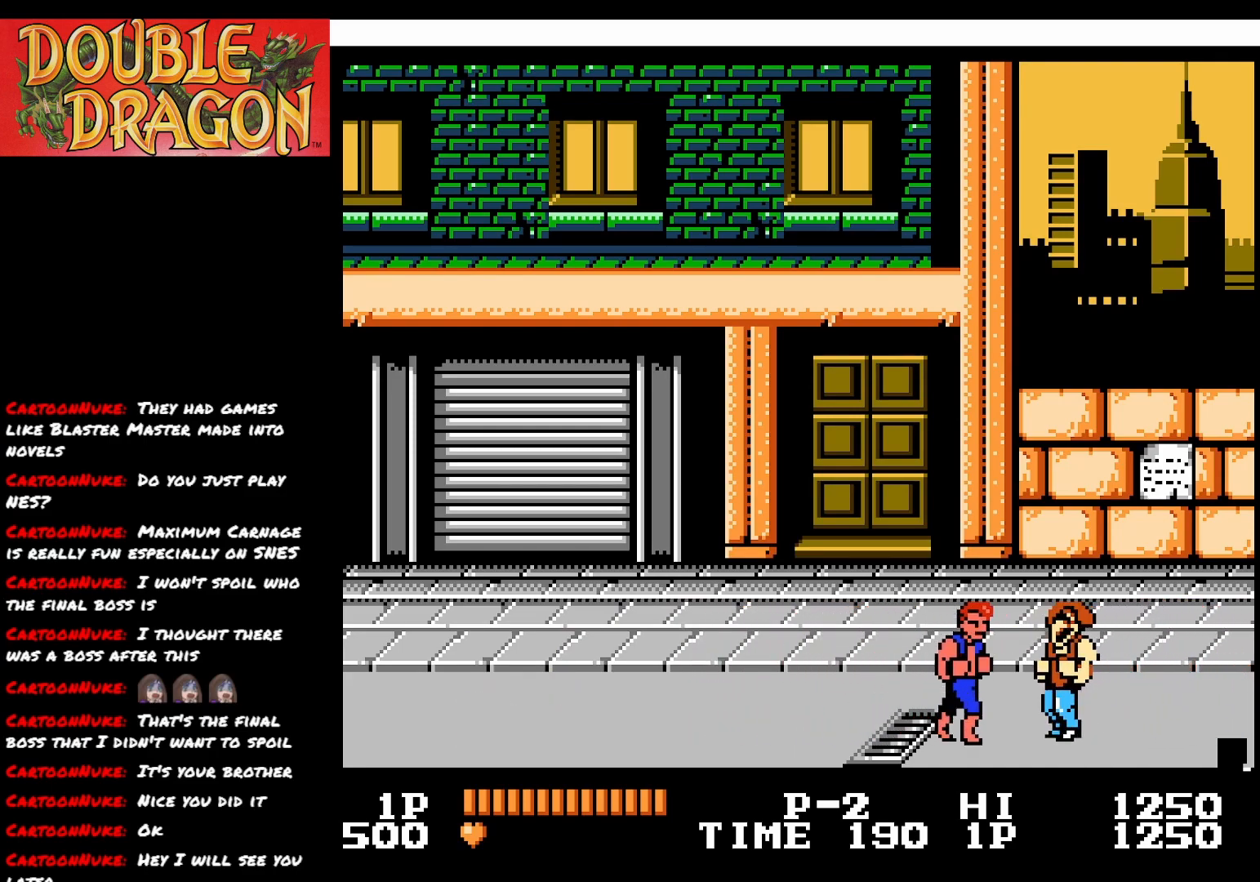
{"buttons": ["A"], "right_stick": "center", "events": [[50, "A", "up"], [117, "A", "down"], [234, "A", "up"], [284, "A", "down"], [384, "A", "up"], [451, "A", "down"]]}
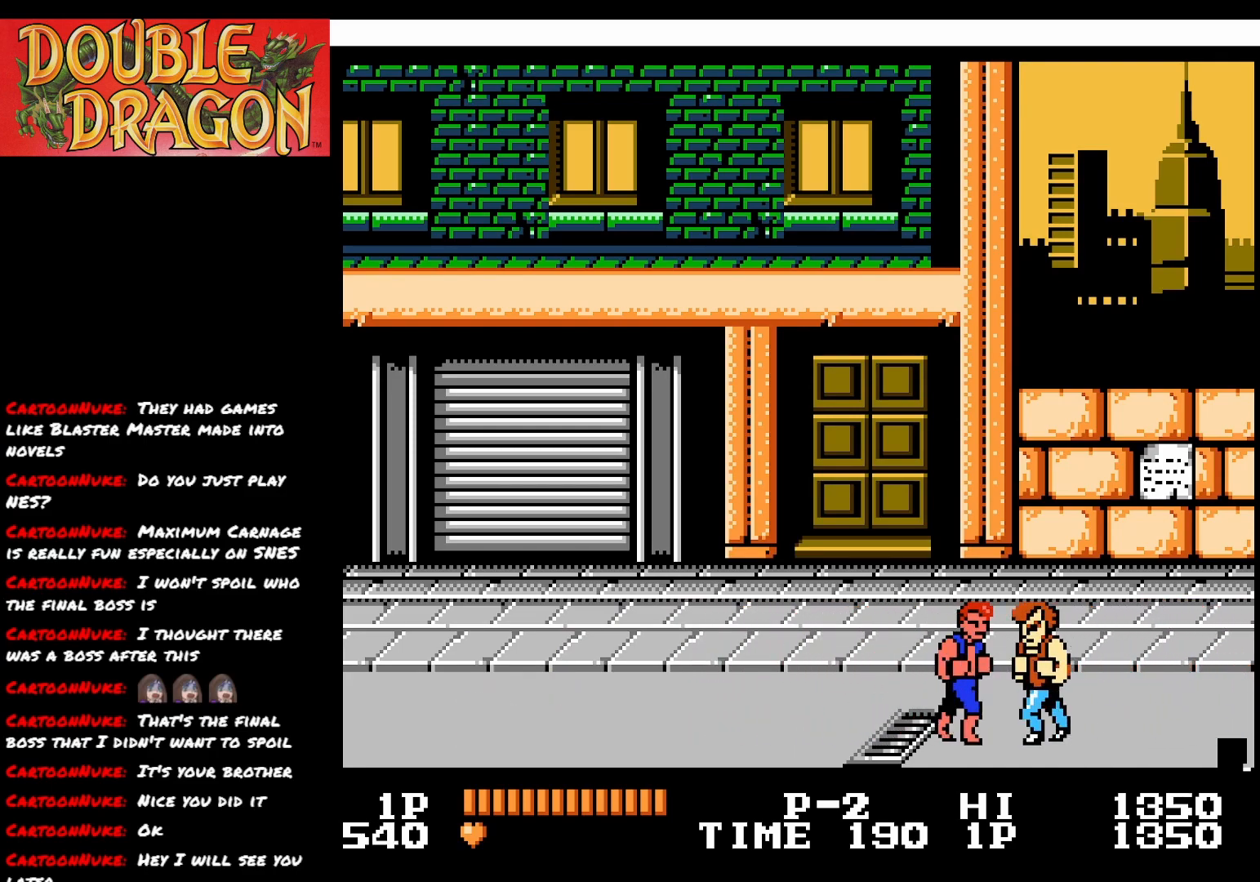
{"buttons": ["A"], "right_stick": "center", "events": [[67, "A", "up"], [133, "A", "down"], [233, "A", "up"], [300, "A", "down"], [417, "A", "up"], [467, "A", "down"]]}
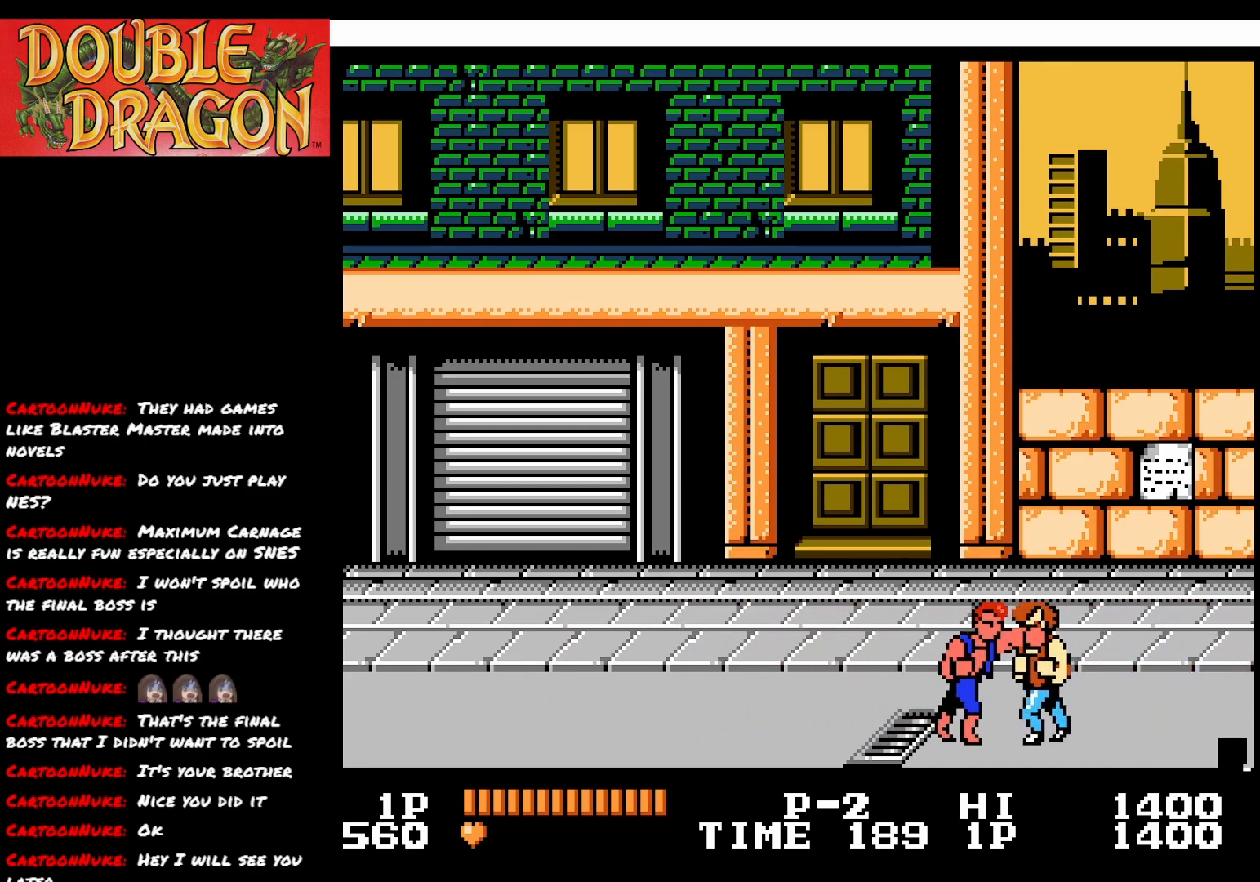
{"buttons": ["A"], "right_stick": "center", "events": [[84, "A", "up"], [134, "A", "down"], [251, "A", "up"], [317, "A", "down"], [417, "A", "up"], [501, "A", "down"]]}
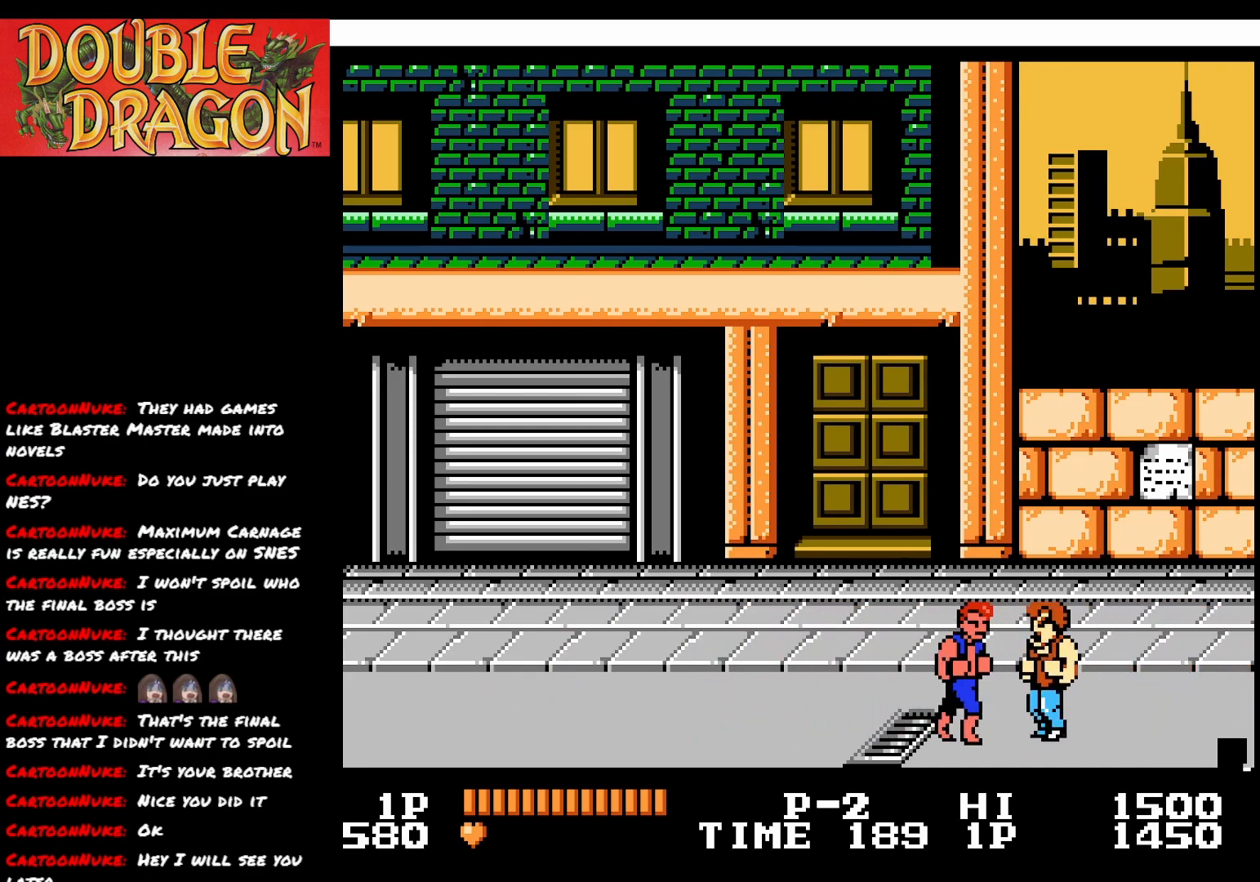
{"buttons": [], "right_stick": "center", "events": [[100, "A", "up"], [167, "A", "down"], [283, "A", "up"], [333, "A", "down"], [450, "A", "up"]]}
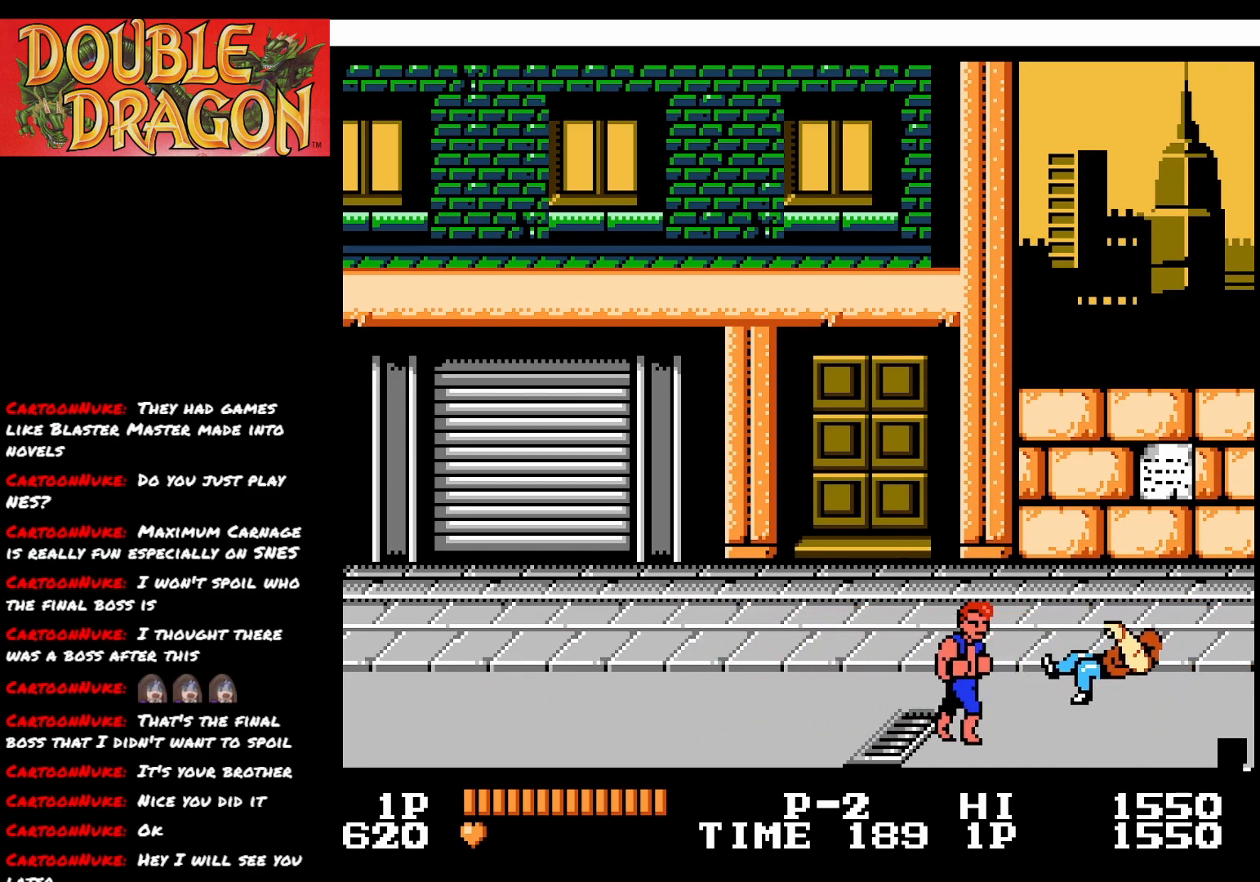
{"buttons": [], "right_stick": "center", "events": []}
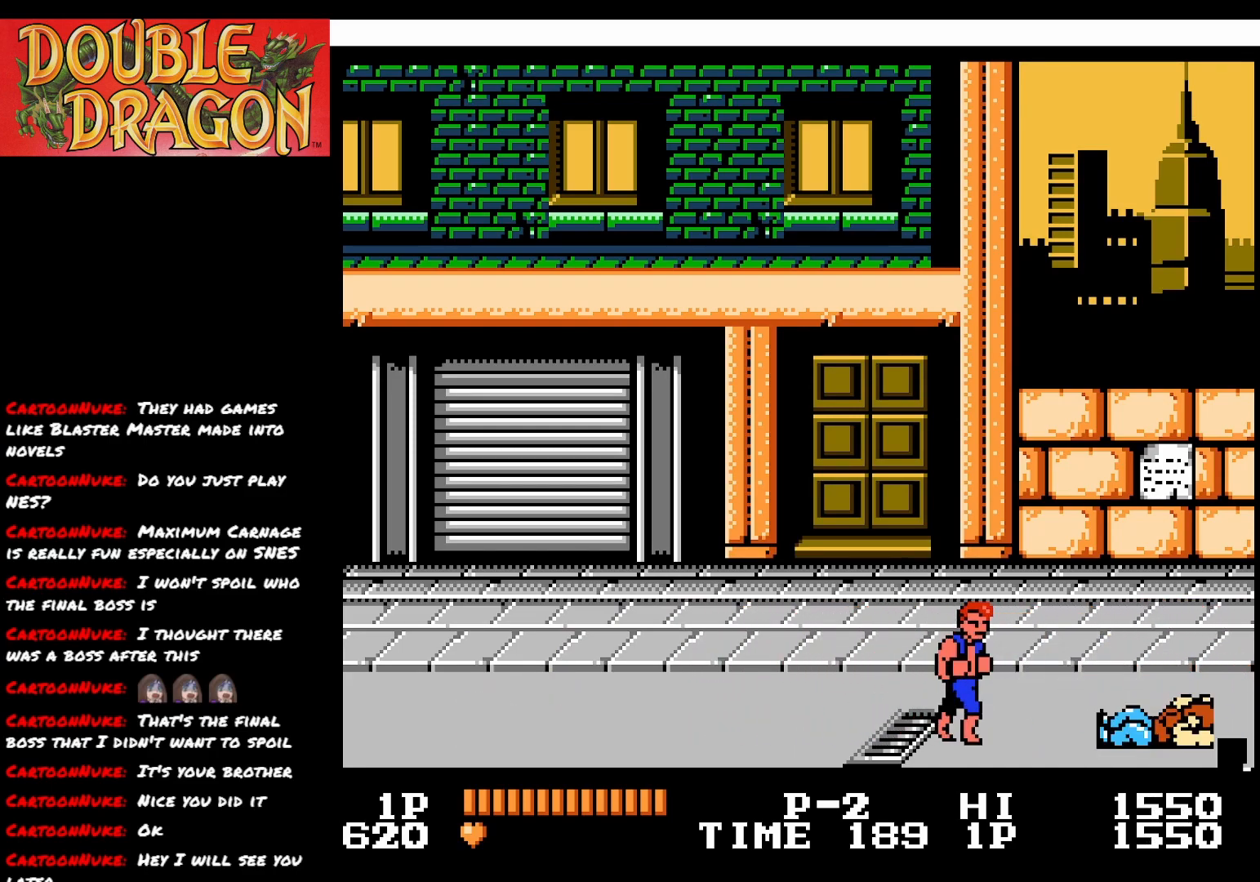
{"buttons": ["DPAD_RIGHT"], "right_stick": "center", "events": [[484, "DPAD_RIGHT", "down"]]}
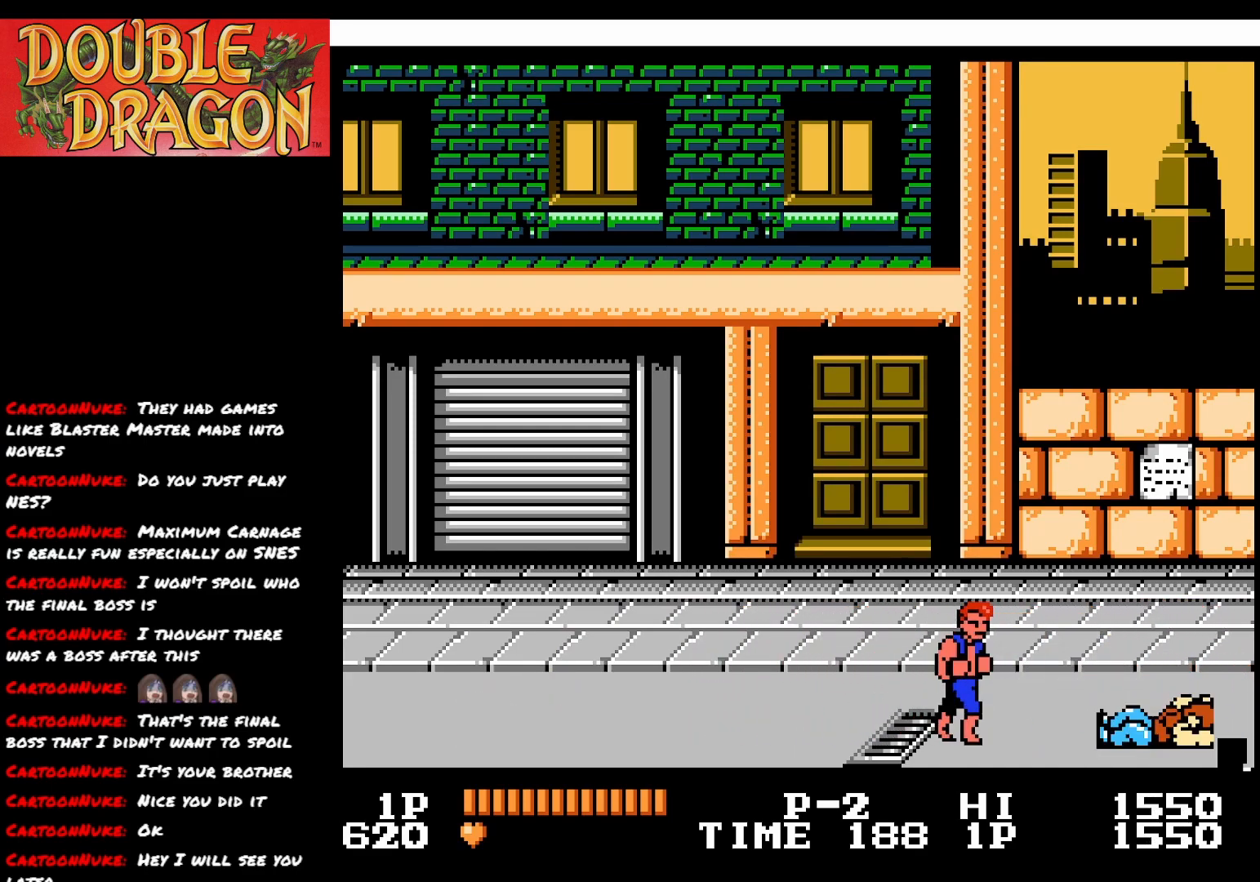
{"buttons": [], "right_stick": "center", "events": [[100, "DPAD_RIGHT", "up"]]}
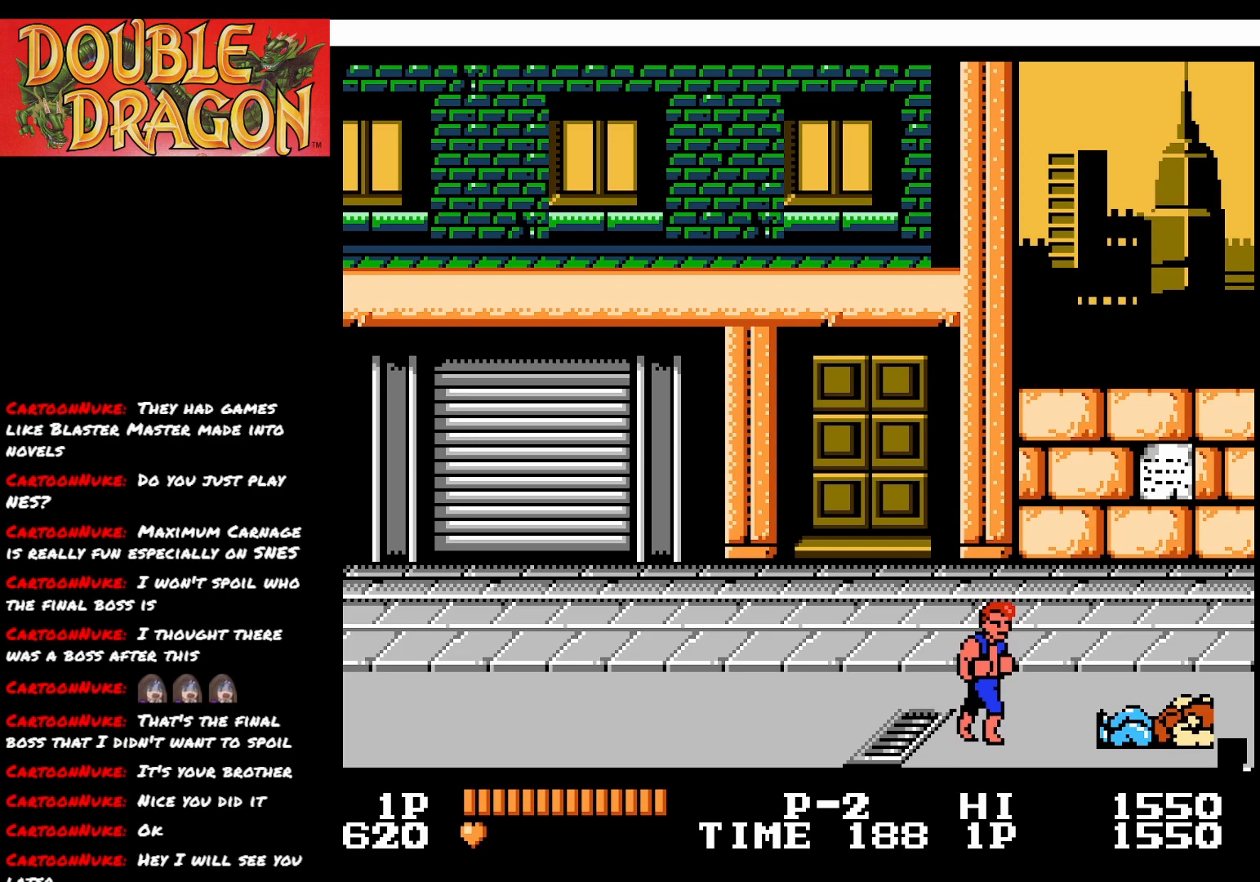
{"buttons": [], "right_stick": "center", "events": []}
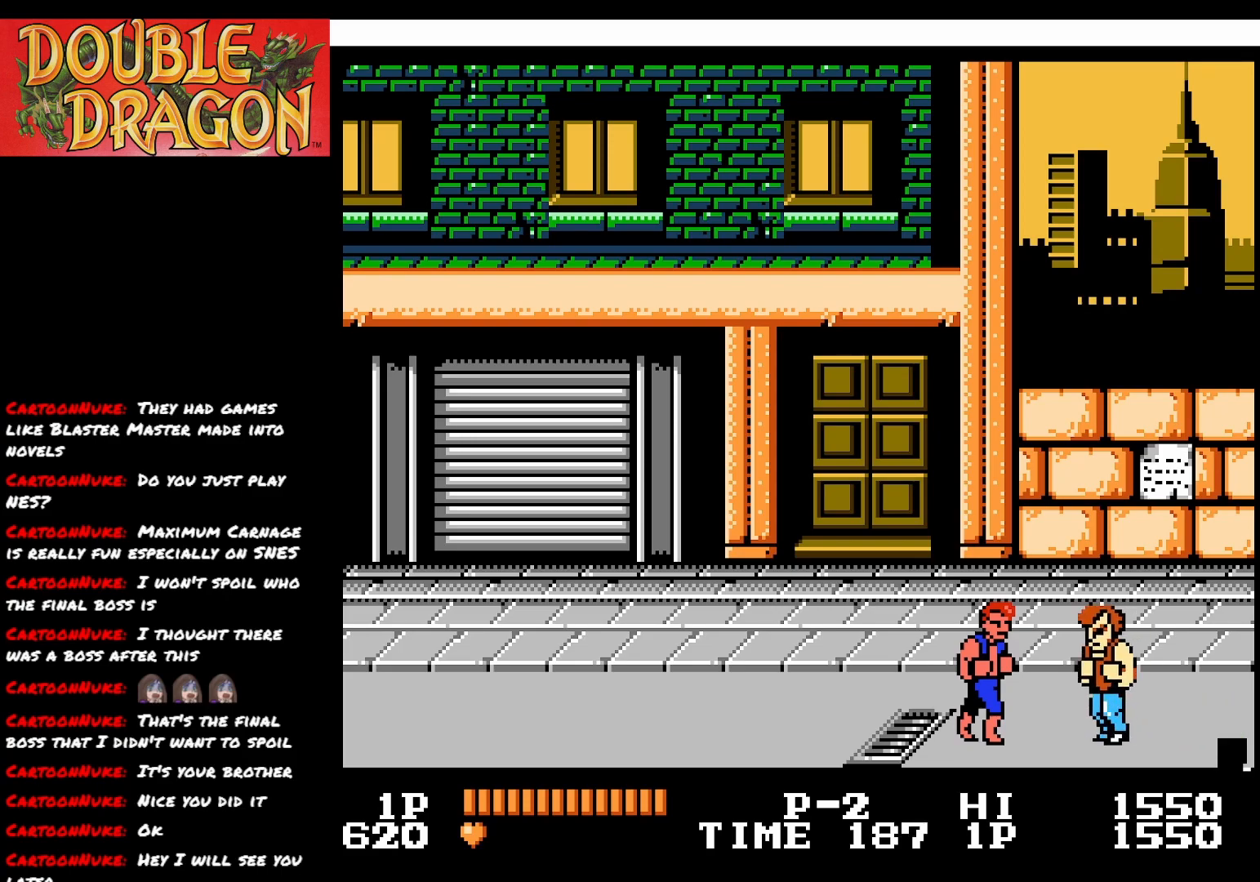
{"buttons": ["A"], "right_stick": "center", "events": [[100, "A", "down"], [167, "A", "up"], [434, "A", "down"]]}
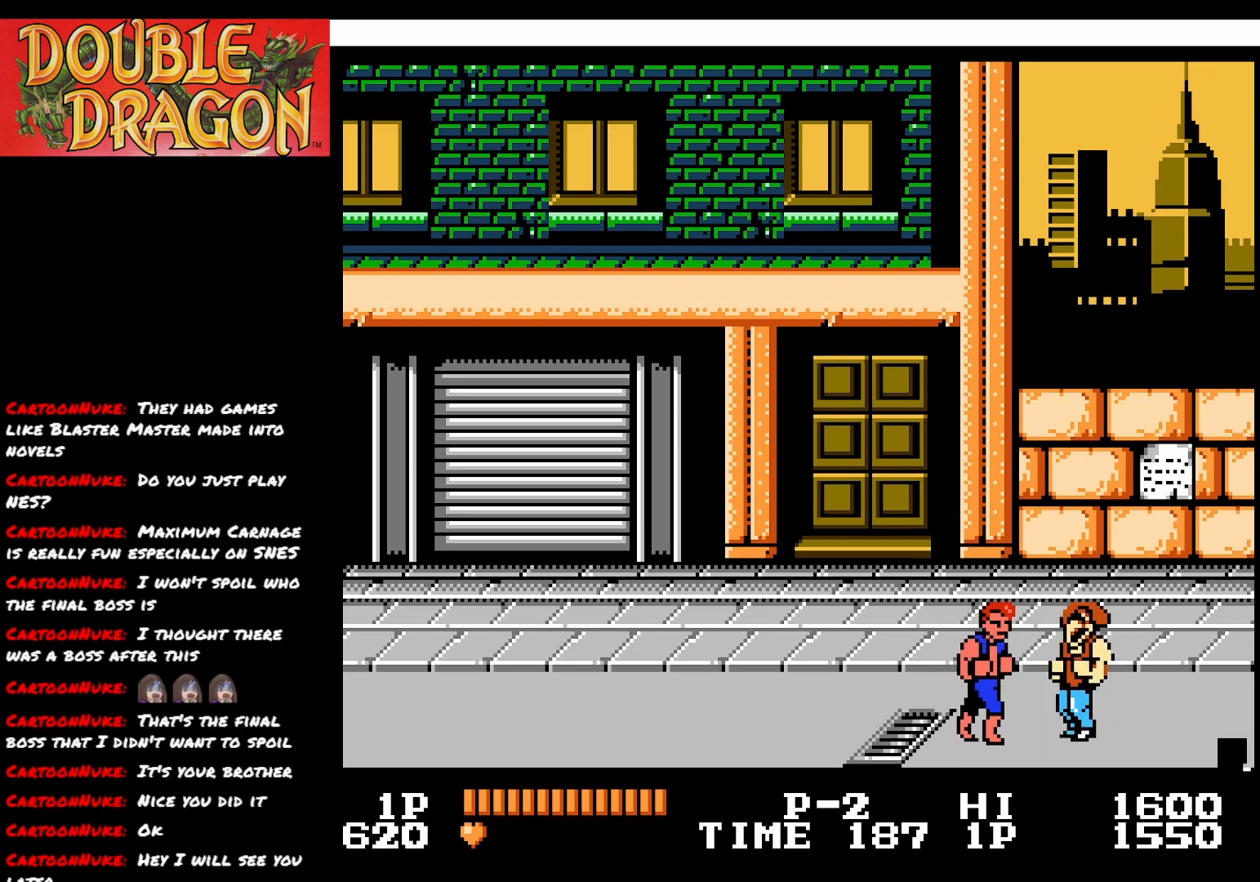
{"buttons": [], "right_stick": "center", "events": [[16, "A", "up"], [267, "A", "down"], [367, "A", "up"]]}
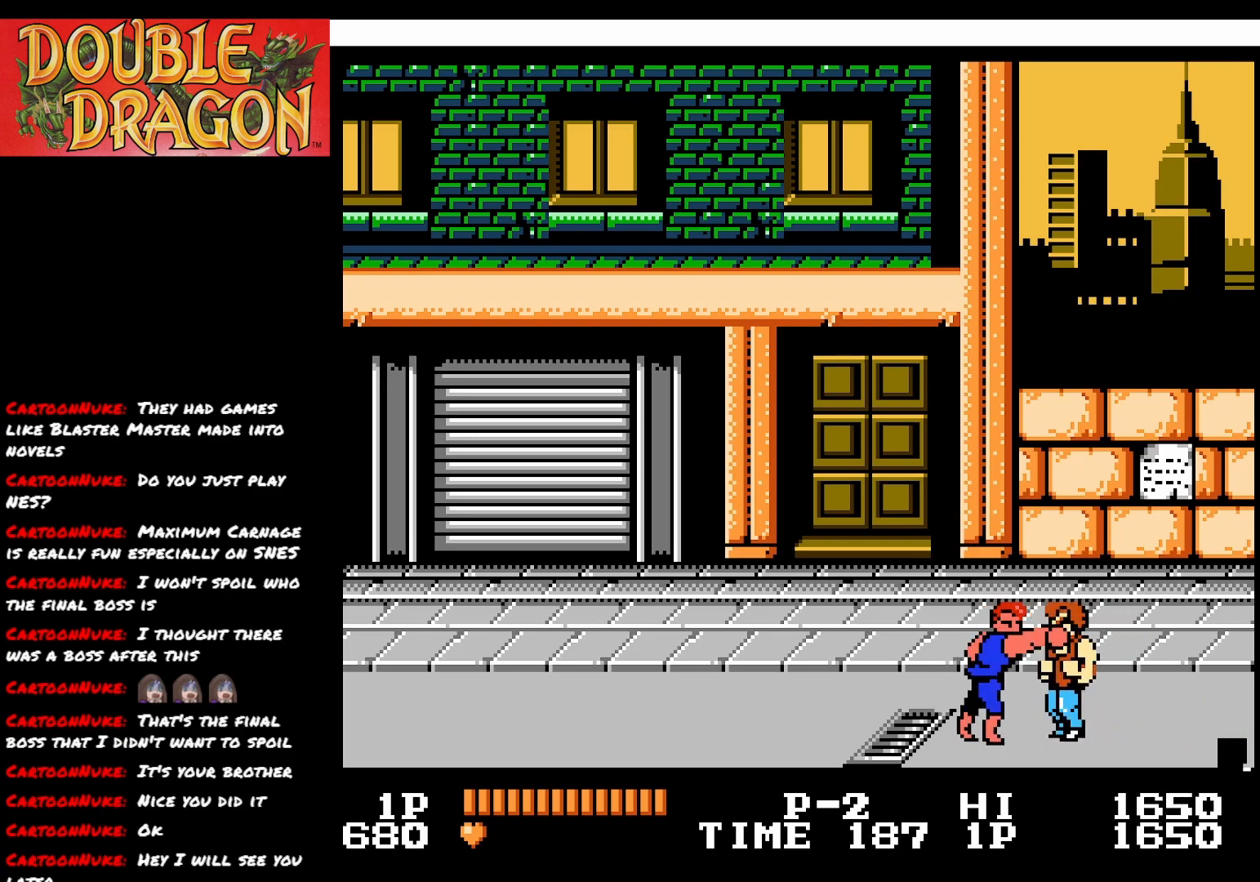
{"buttons": [], "right_stick": "center", "events": [[17, "A", "down"], [100, "A", "up"], [301, "A", "down"], [367, "A", "up"]]}
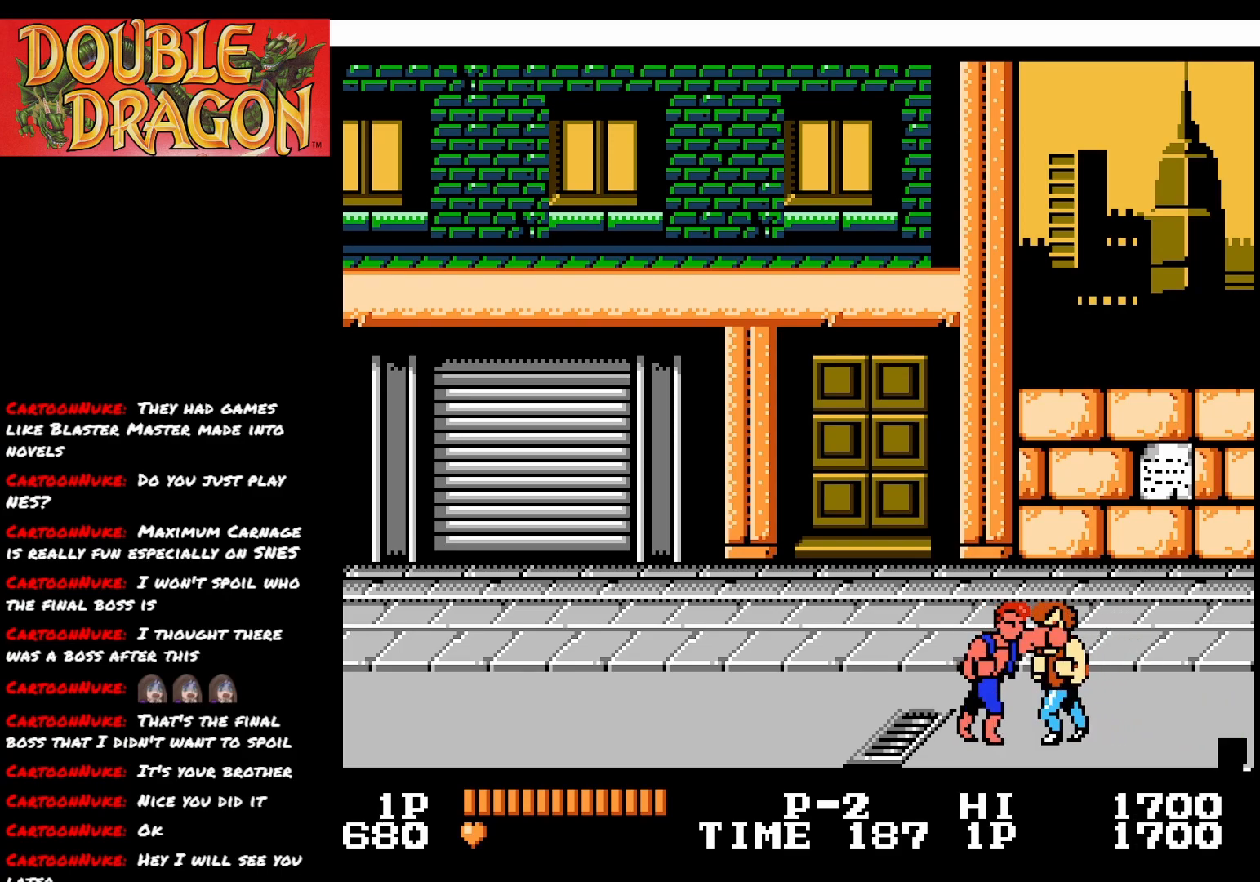
{"buttons": [], "right_stick": "center", "events": [[17, "A", "down"], [117, "A", "up"], [217, "A", "down"], [317, "A", "up"], [400, "A", "down"], [501, "A", "up"]]}
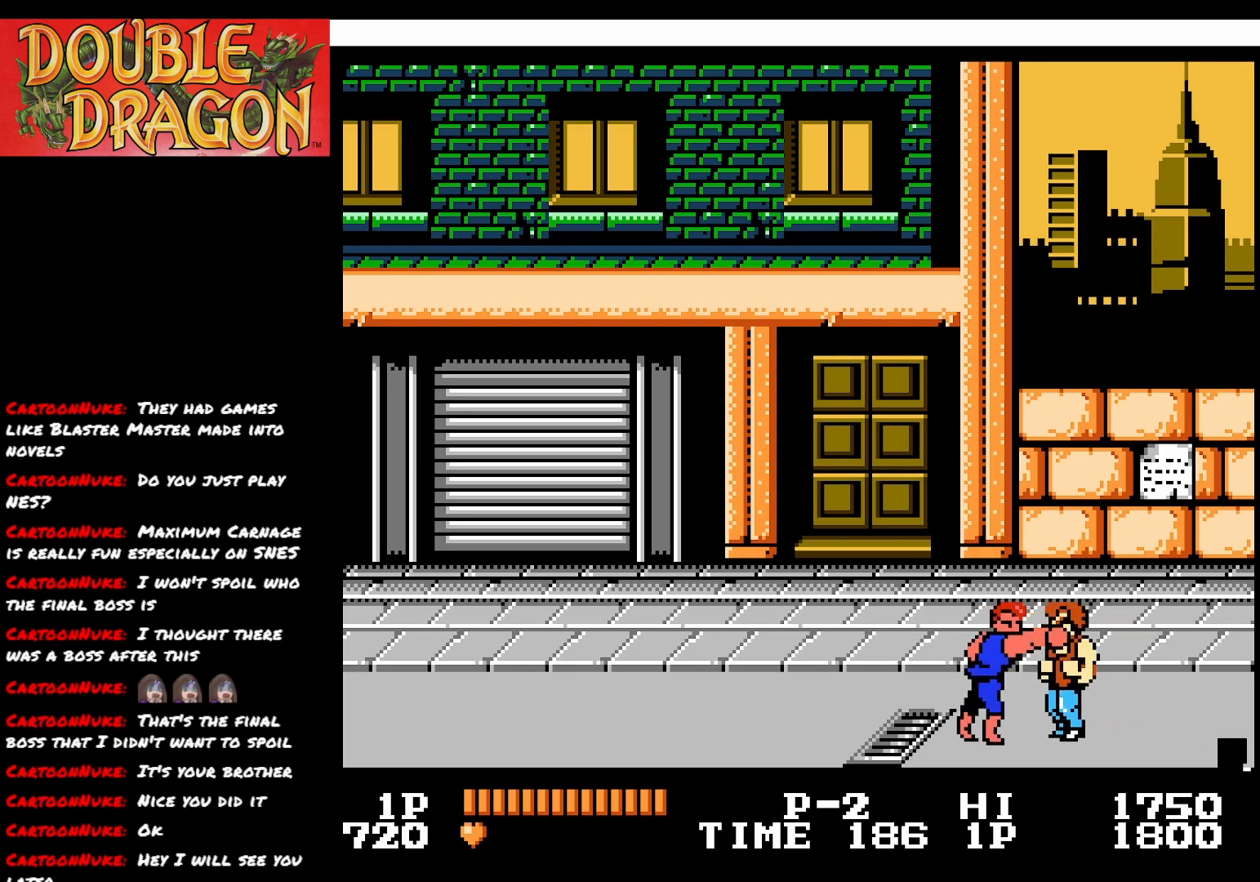
{"buttons": ["A"], "right_stick": "center", "events": [[83, "A", "down"], [166, "A", "up"], [250, "A", "down"], [367, "A", "up"], [417, "A", "down"]]}
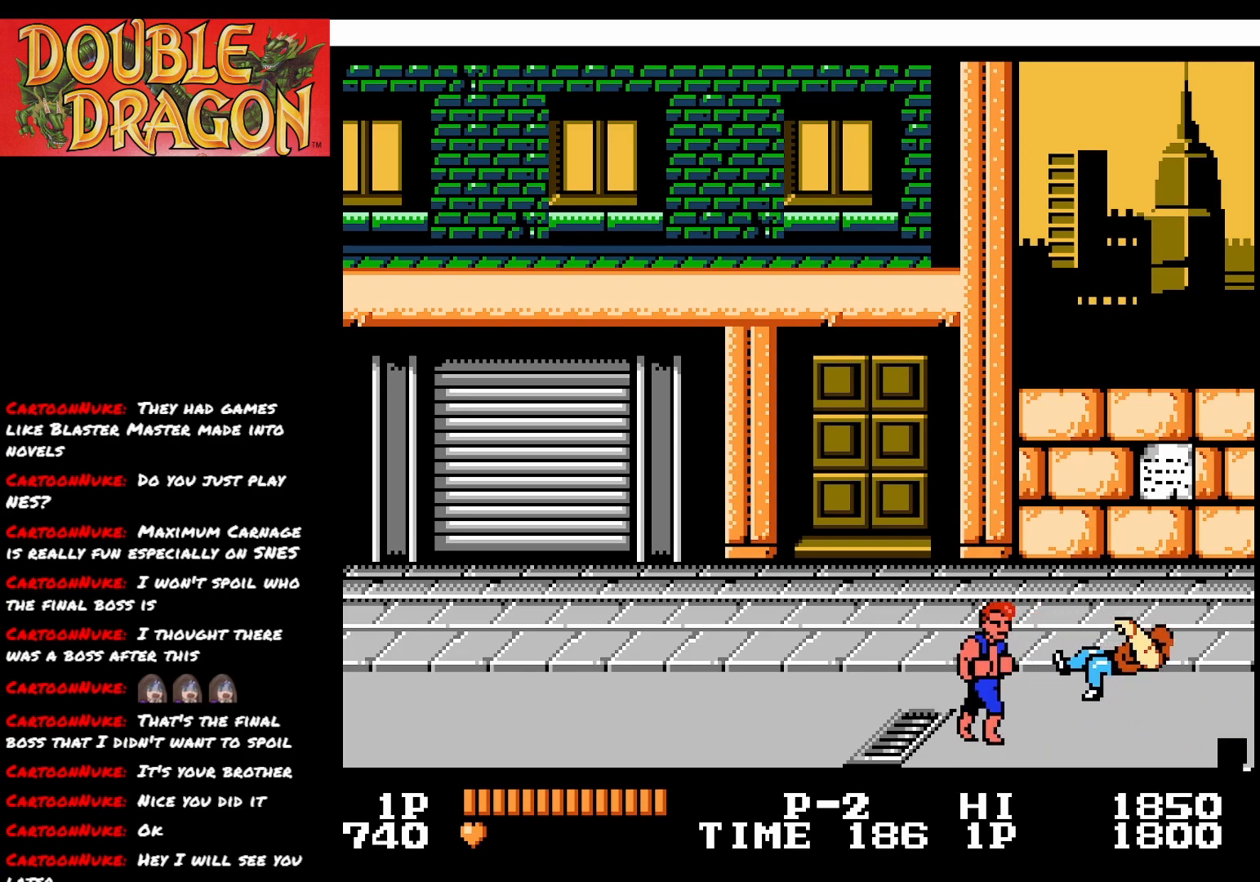
{"buttons": ["DPAD_RIGHT"], "right_stick": "center", "events": [[33, "A", "up"], [501, "DPAD_RIGHT", "down"]]}
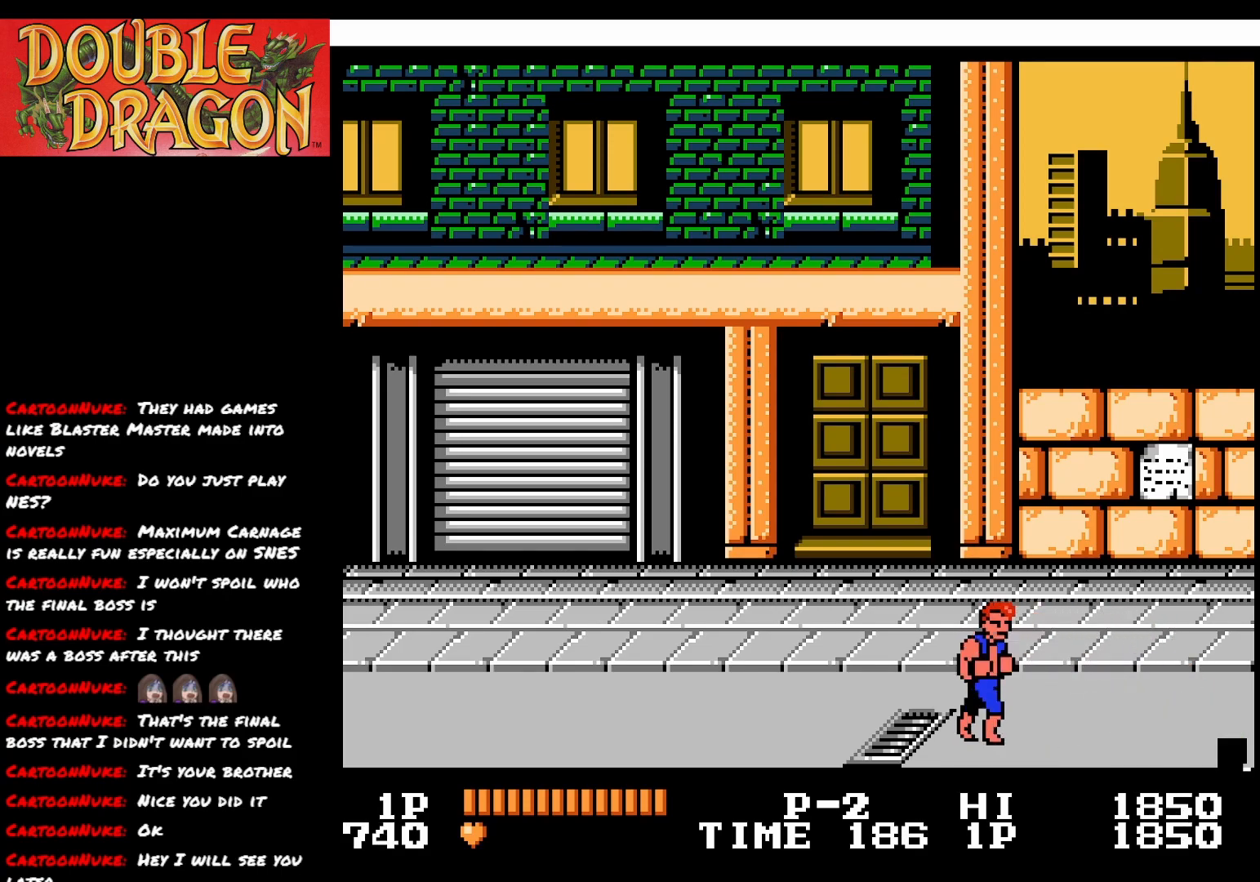
{"buttons": ["DPAD_RIGHT"], "right_stick": "center", "events": []}
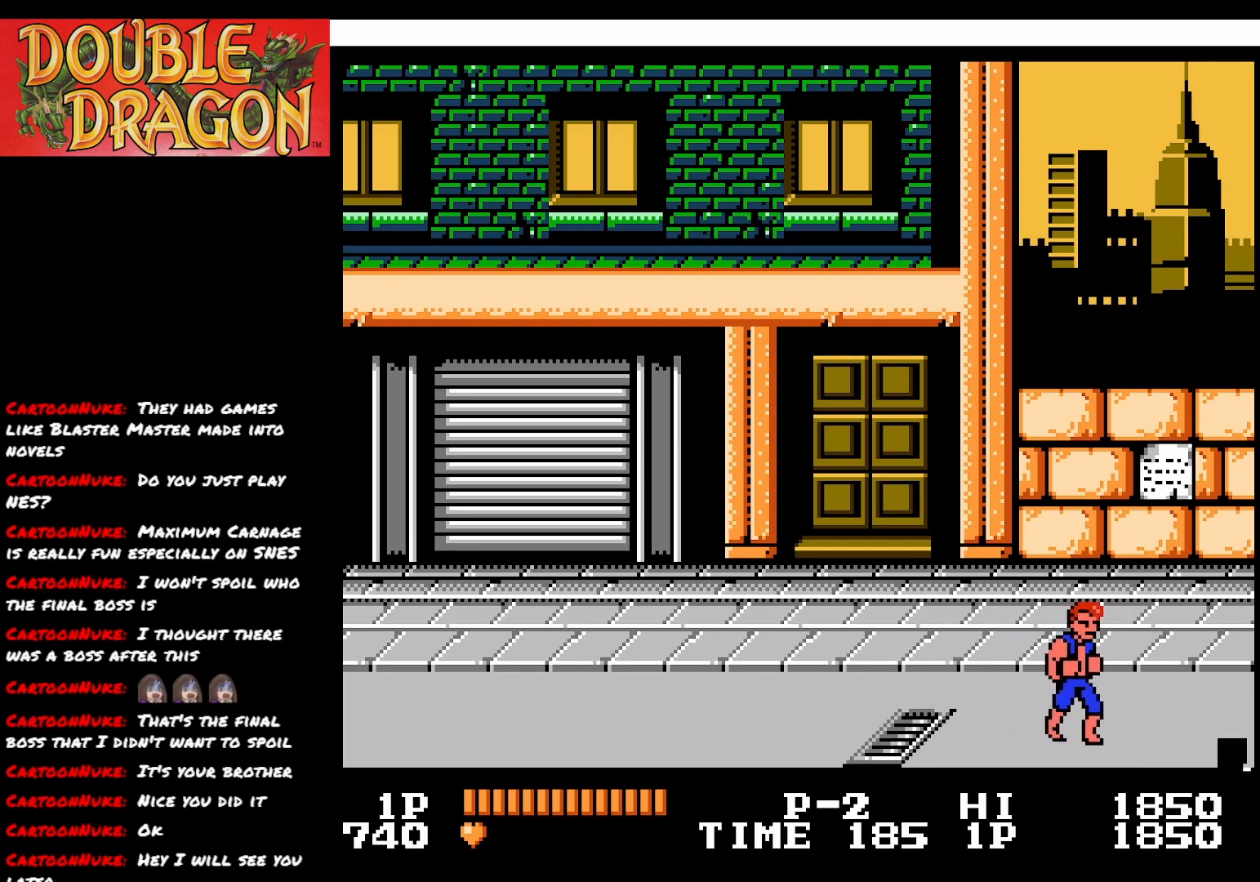
{"buttons": ["DPAD_UP", "DPAD_RIGHT"], "right_stick": "center", "events": [[150, "DPAD_UP", "down"]]}
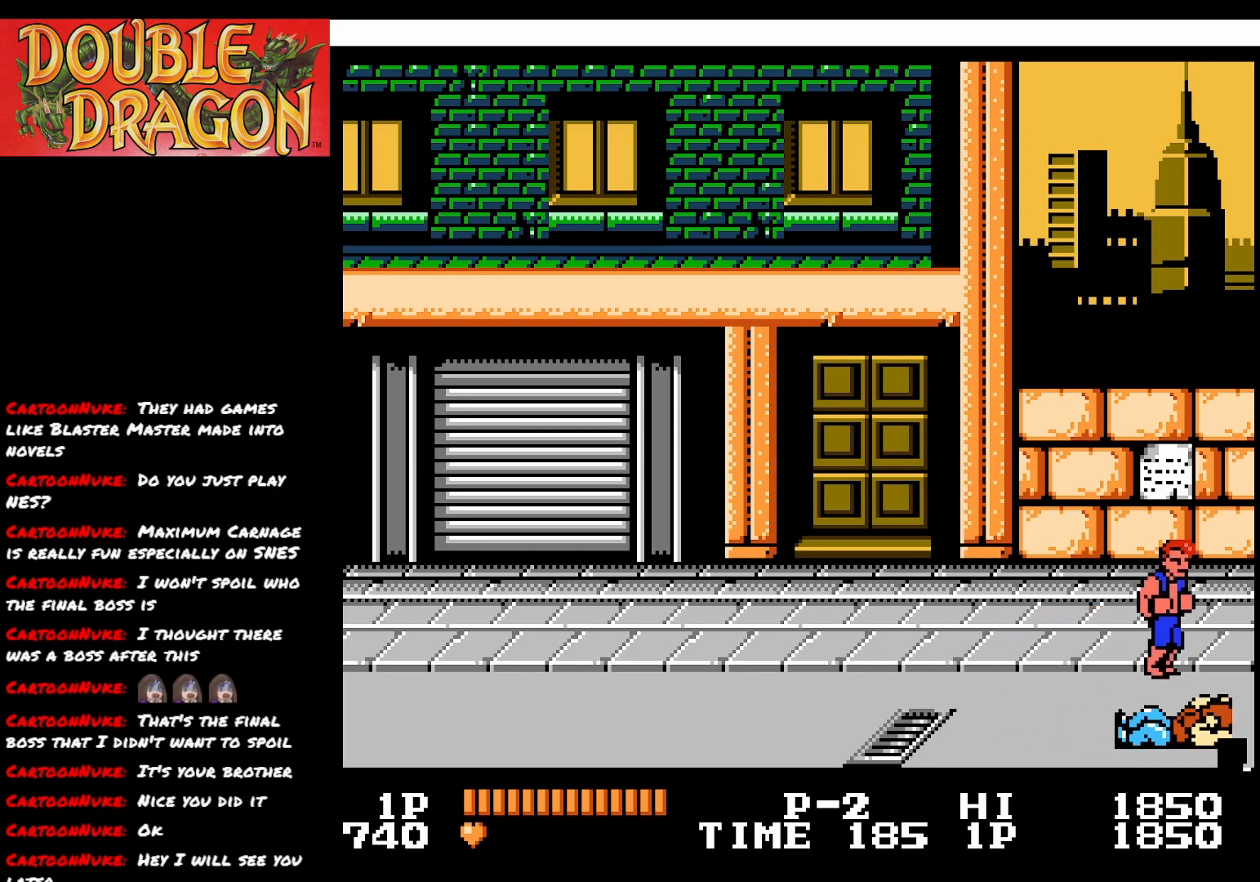
{"buttons": ["DPAD_RIGHT"], "right_stick": "center", "events": [[350, "A", "down"], [400, "DPAD_UP", "up"], [467, "A", "up"]]}
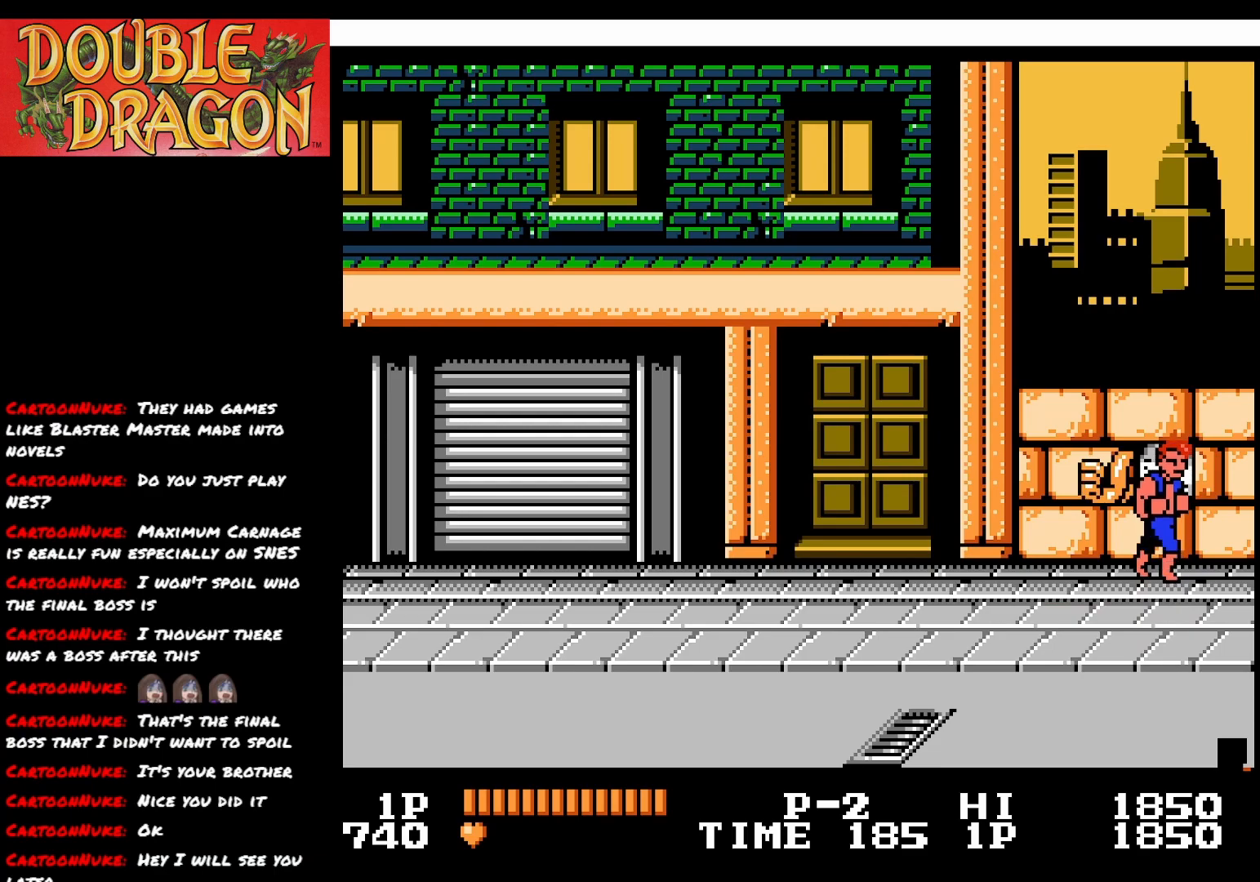
{"buttons": ["A", "X", "DPAD_DOWN", "DPAD_RIGHT"], "right_stick": "center", "events": [[367, "A", "down"], [384, "DPAD_DOWN", "down"], [384, "X", "down"]]}
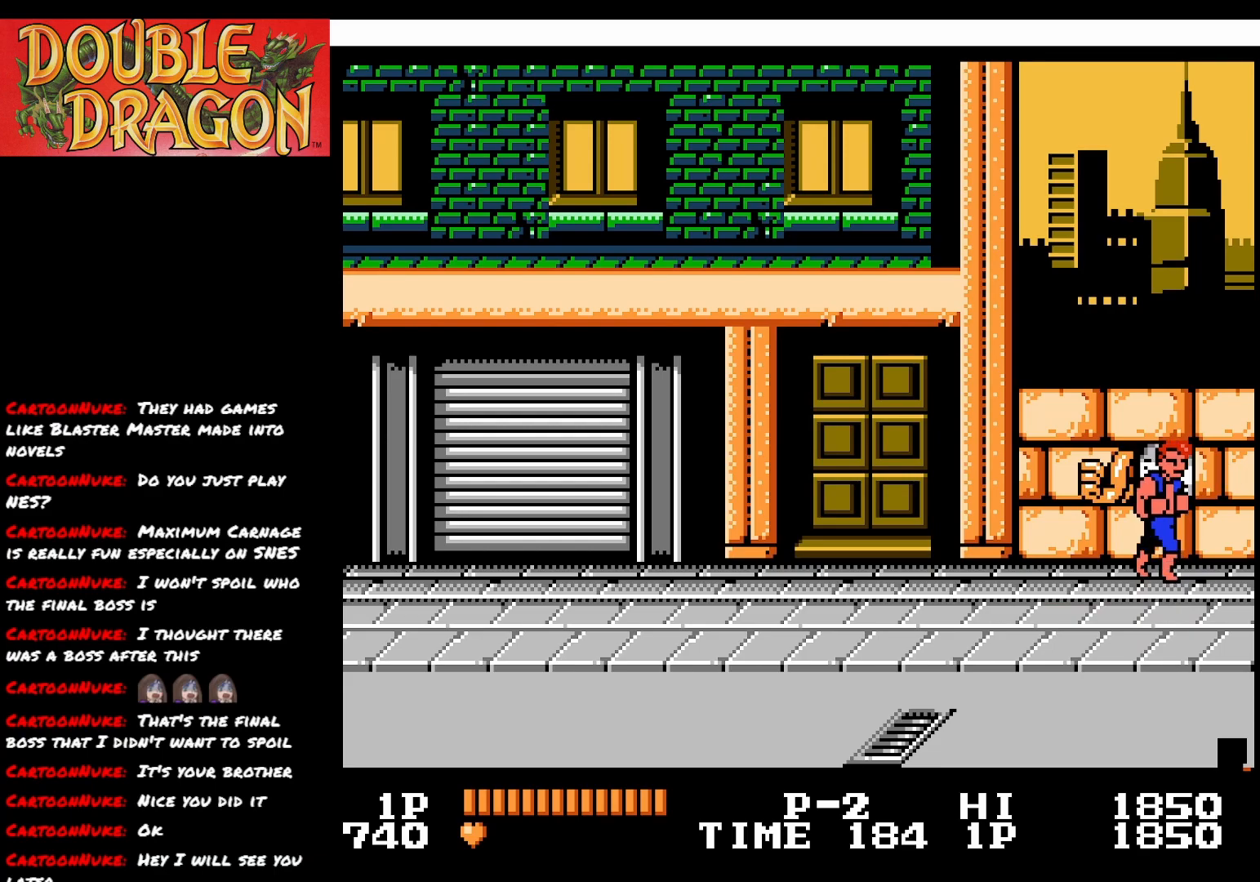
{"buttons": ["DPAD_DOWN", "DPAD_RIGHT"], "right_stick": "center", "events": [[33, "A", "up"], [50, "X", "up"]]}
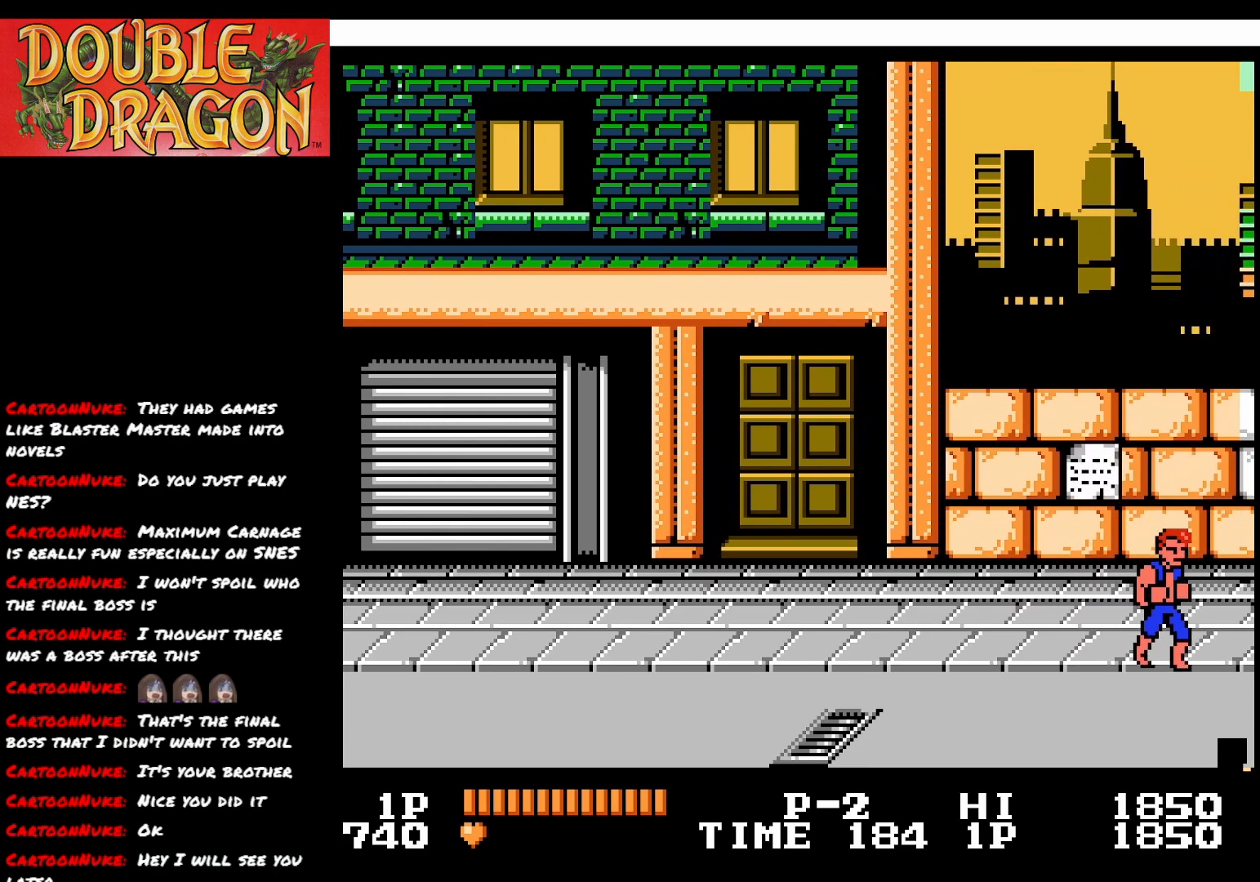
{"buttons": ["DPAD_RIGHT"], "right_stick": "center", "events": [[17, "DPAD_DOWN", "up"], [33, "A", "down"], [50, "X", "down"], [184, "A", "up"], [184, "X", "up"]]}
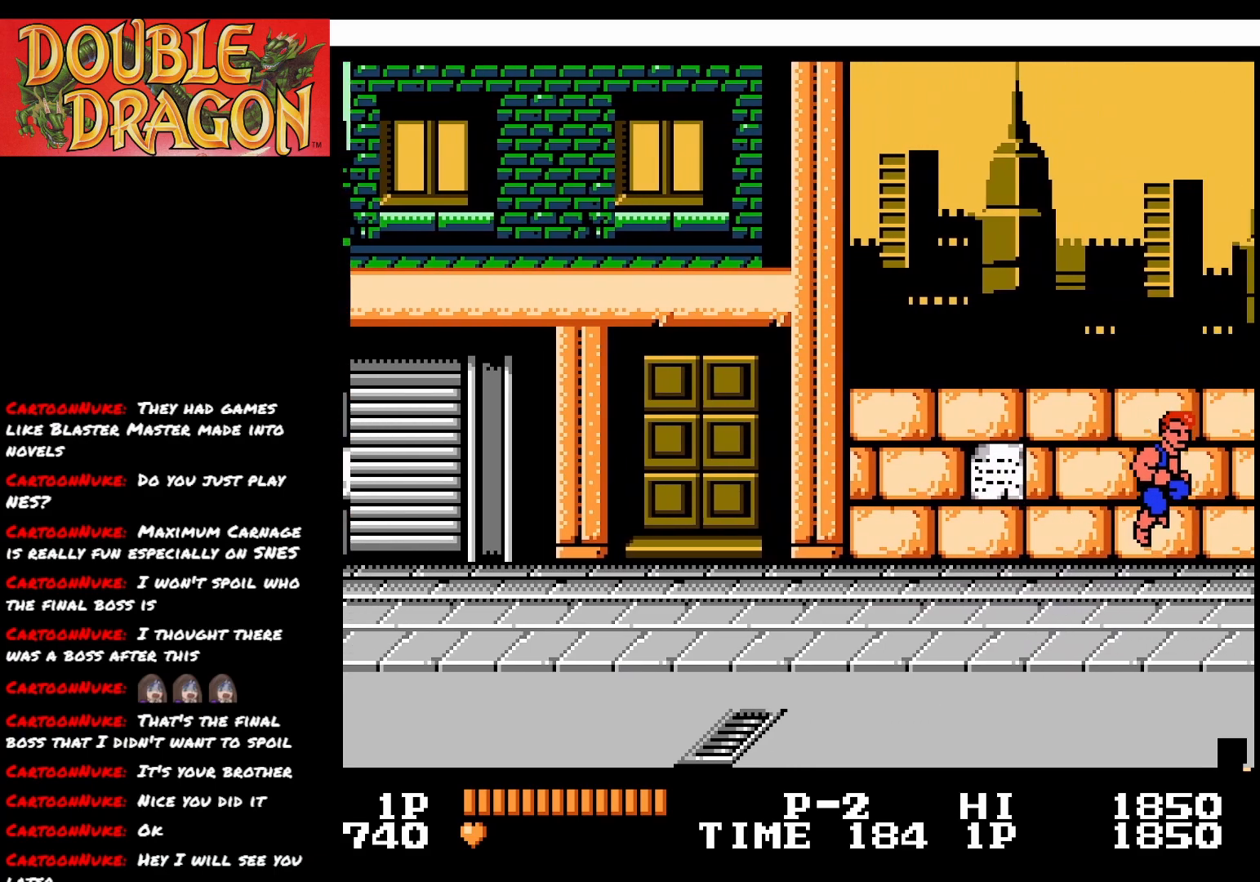
{"buttons": [], "right_stick": "center", "events": [[83, "A", "down"], [200, "A", "up"], [267, "A", "down"], [350, "A", "up"], [450, "DPAD_RIGHT", "up"]]}
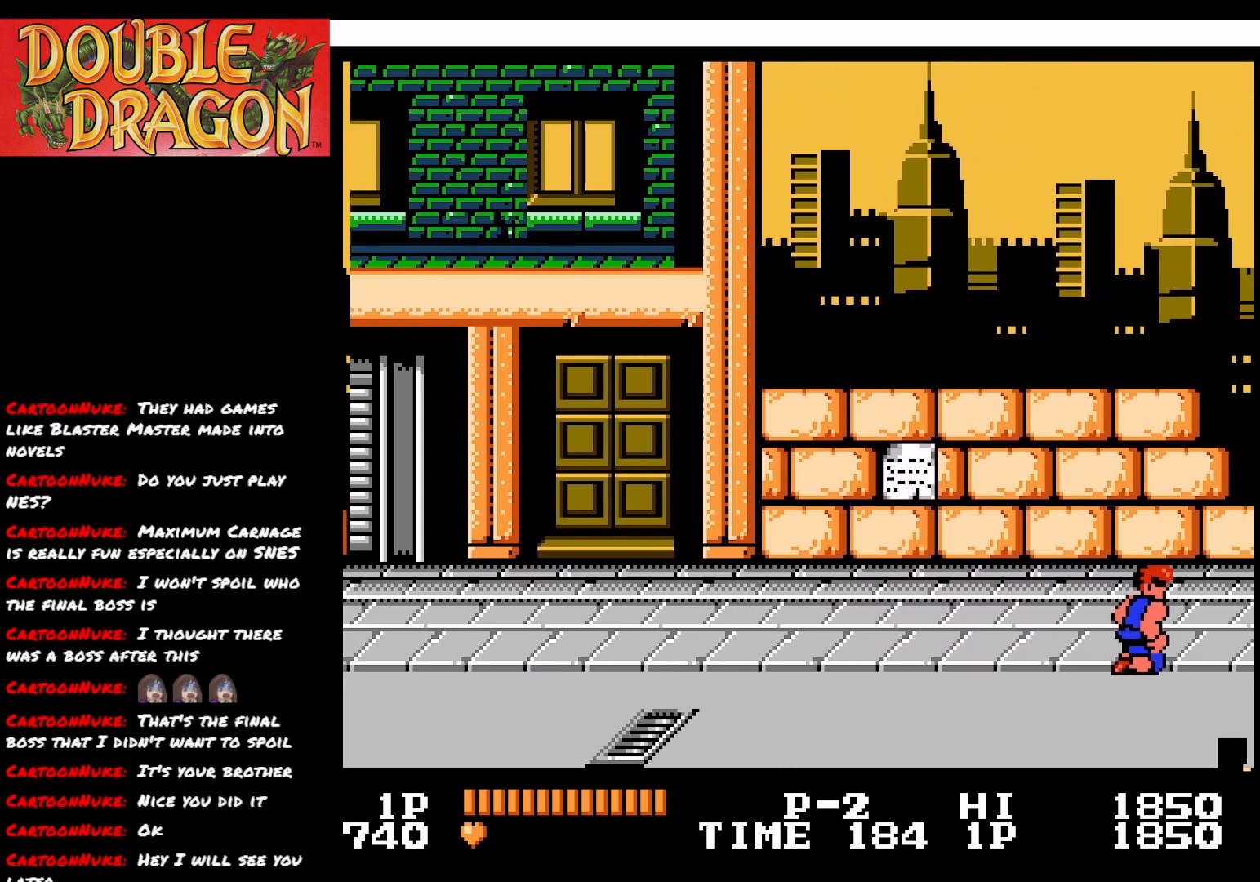
{"buttons": [], "right_stick": "center", "events": [[33, "DPAD_LEFT", "down"], [501, "DPAD_LEFT", "up"]]}
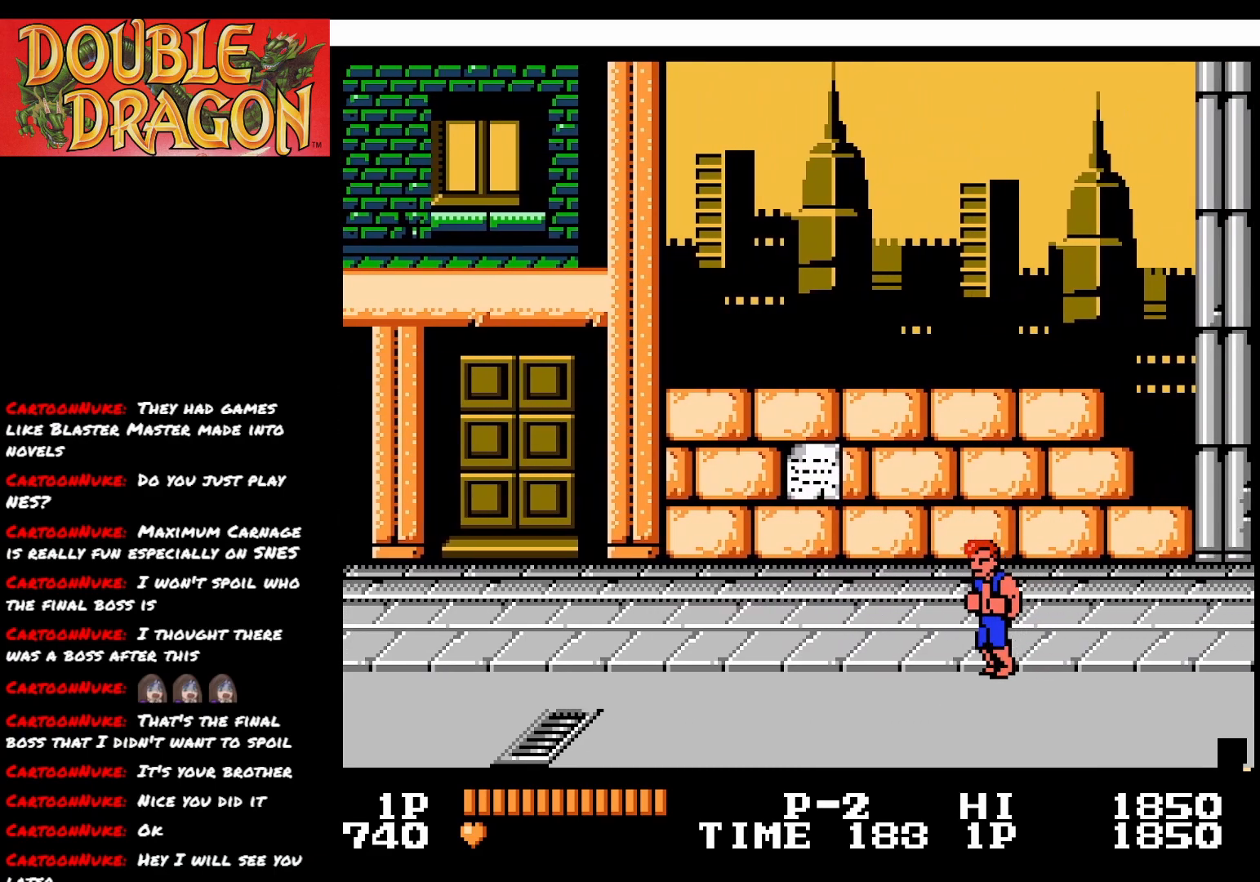
{"buttons": ["DPAD_RIGHT"], "right_stick": "center", "events": [[50, "DPAD_RIGHT", "down"]]}
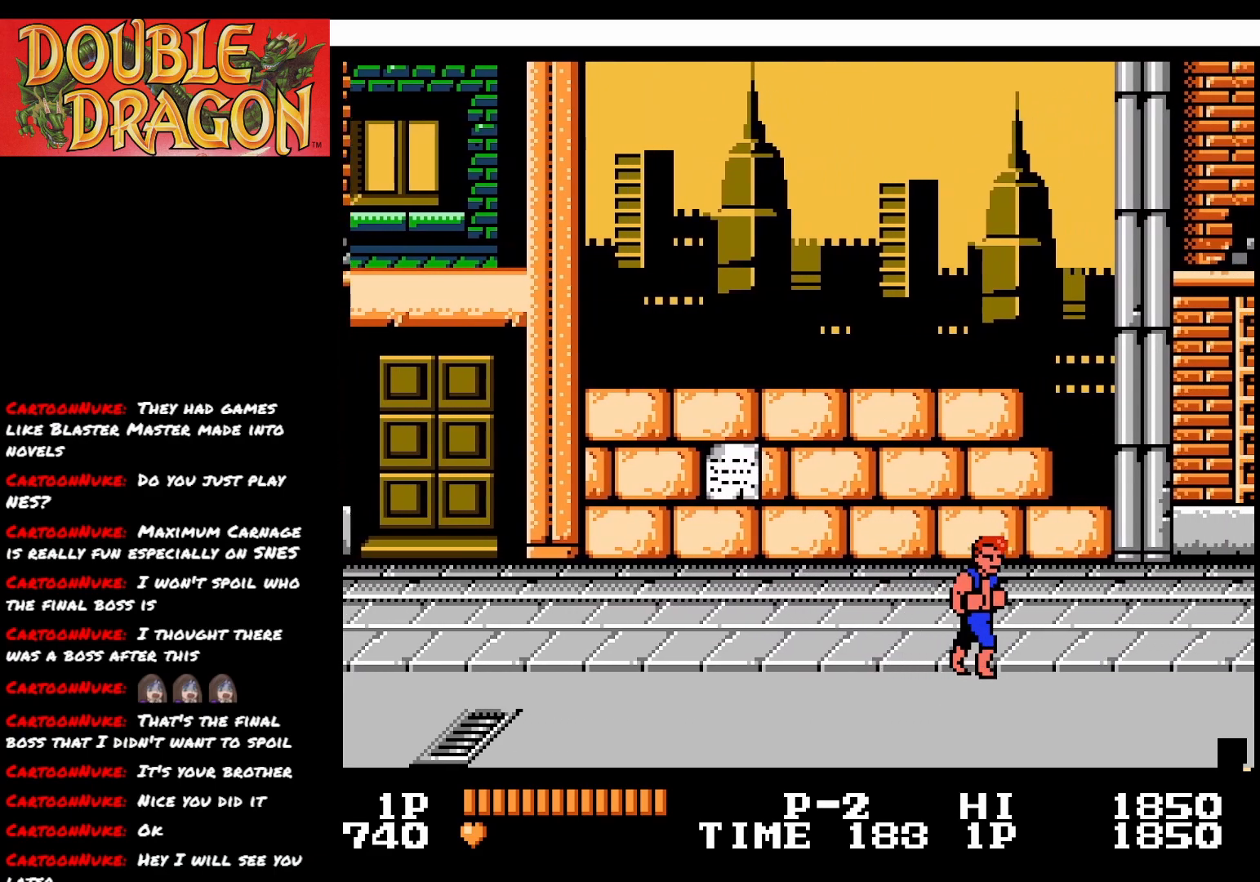
{"buttons": ["A", "DPAD_RIGHT"], "right_stick": "center", "events": [[451, "A", "down"]]}
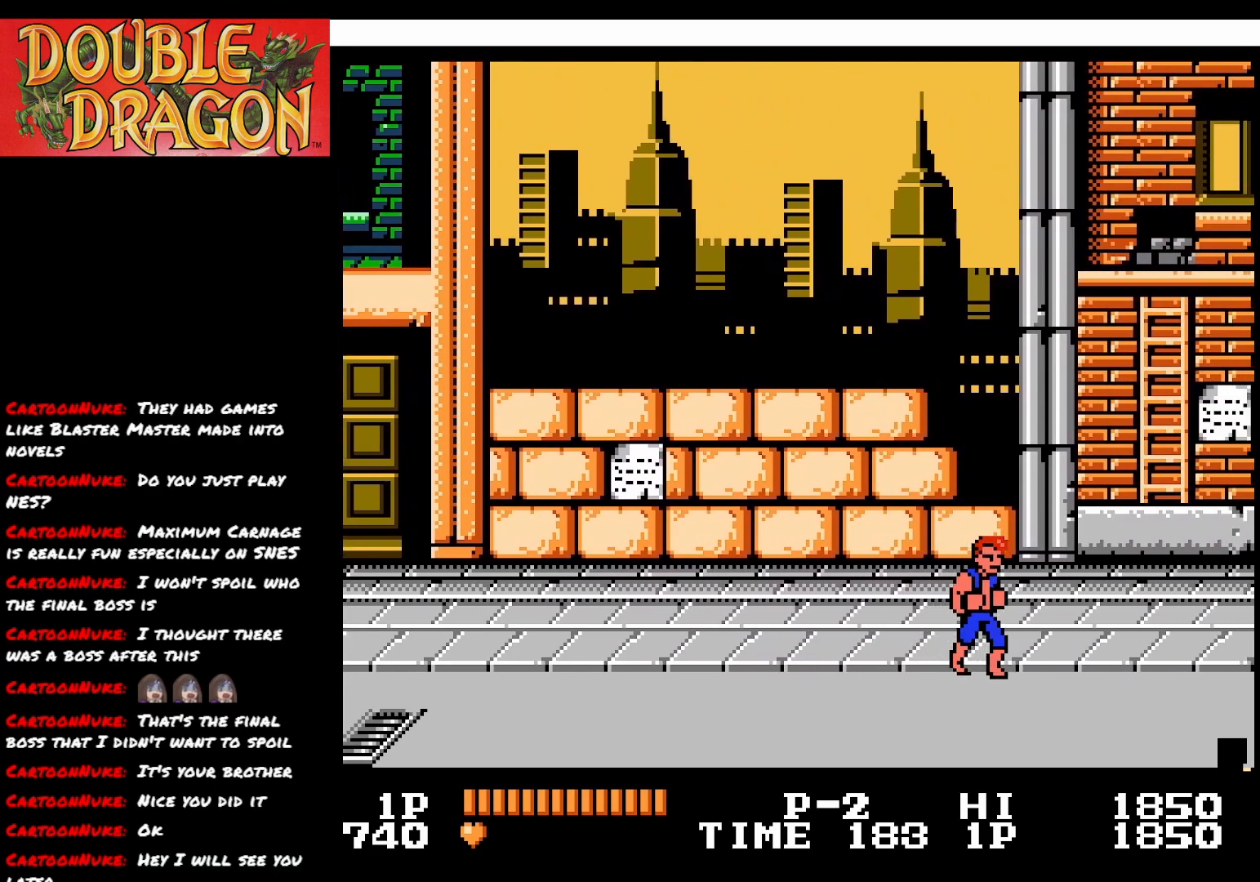
{"buttons": ["DPAD_RIGHT"], "right_stick": "center", "events": [[33, "A", "up"], [267, "DPAD_RIGHT", "up"], [300, "DPAD_DOWN", "down"], [417, "DPAD_RIGHT", "down"], [467, "DPAD_DOWN", "up"]]}
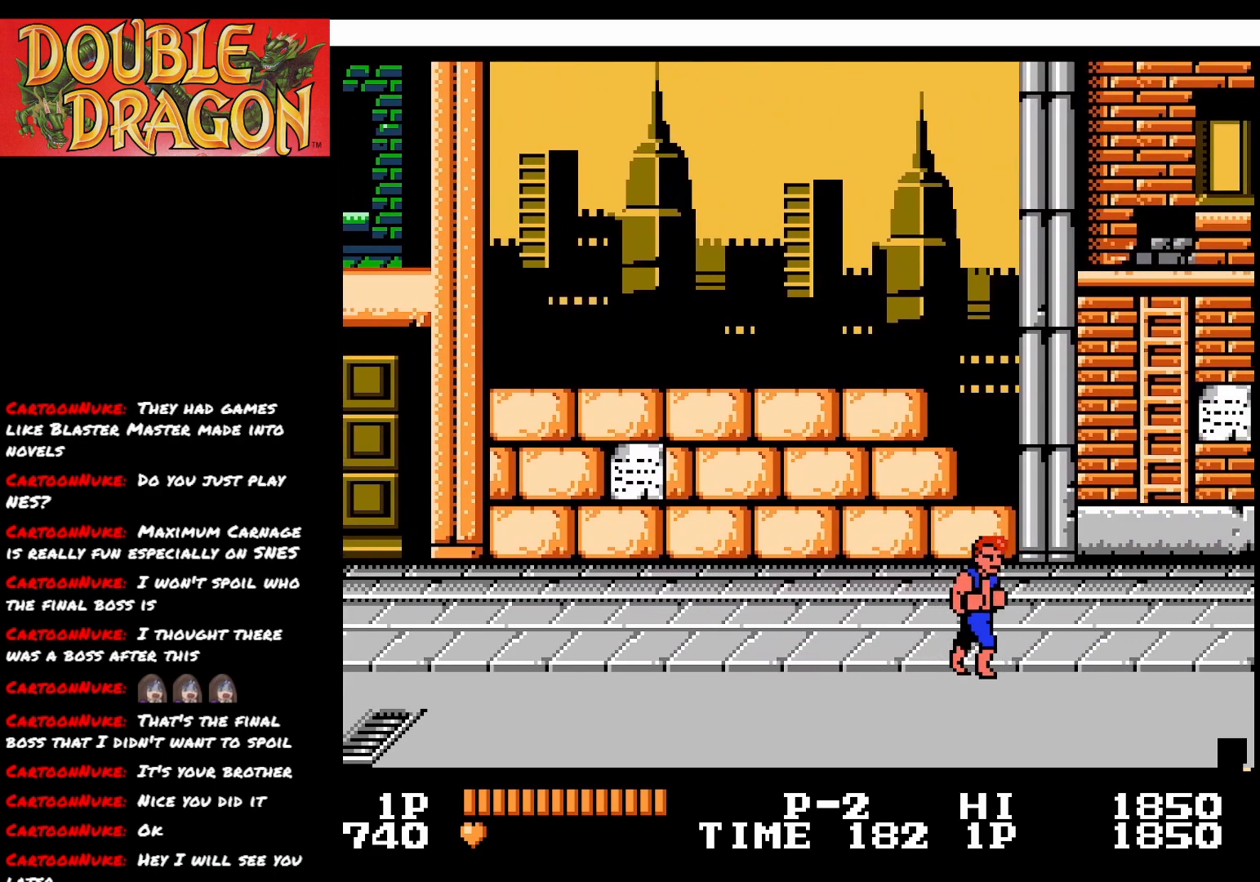
{"buttons": ["DPAD_RIGHT"], "right_stick": "center", "events": [[84, "DPAD_UP", "down"], [417, "DPAD_UP", "up"]]}
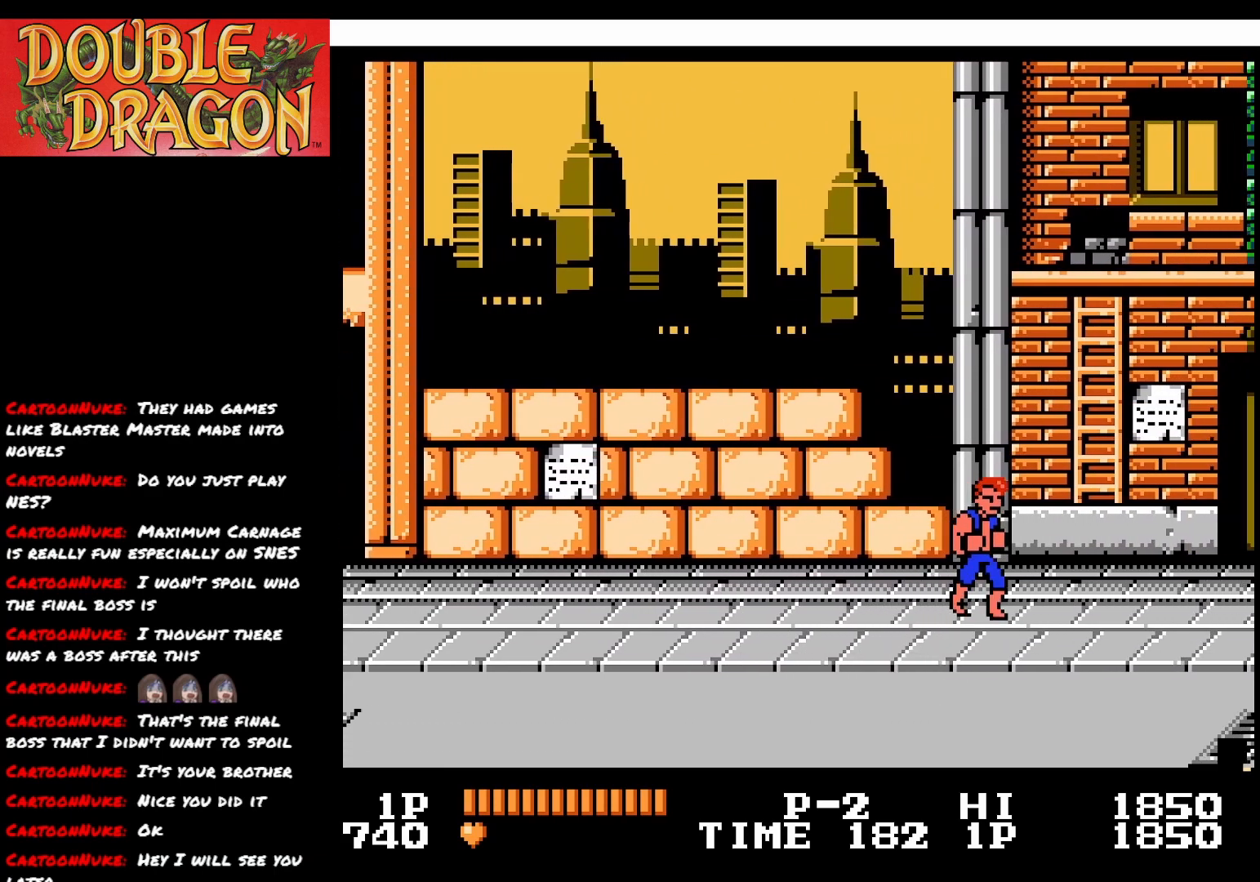
{"buttons": ["DPAD_UP", "DPAD_RIGHT"], "right_stick": "center", "events": [[450, "DPAD_UP", "down"]]}
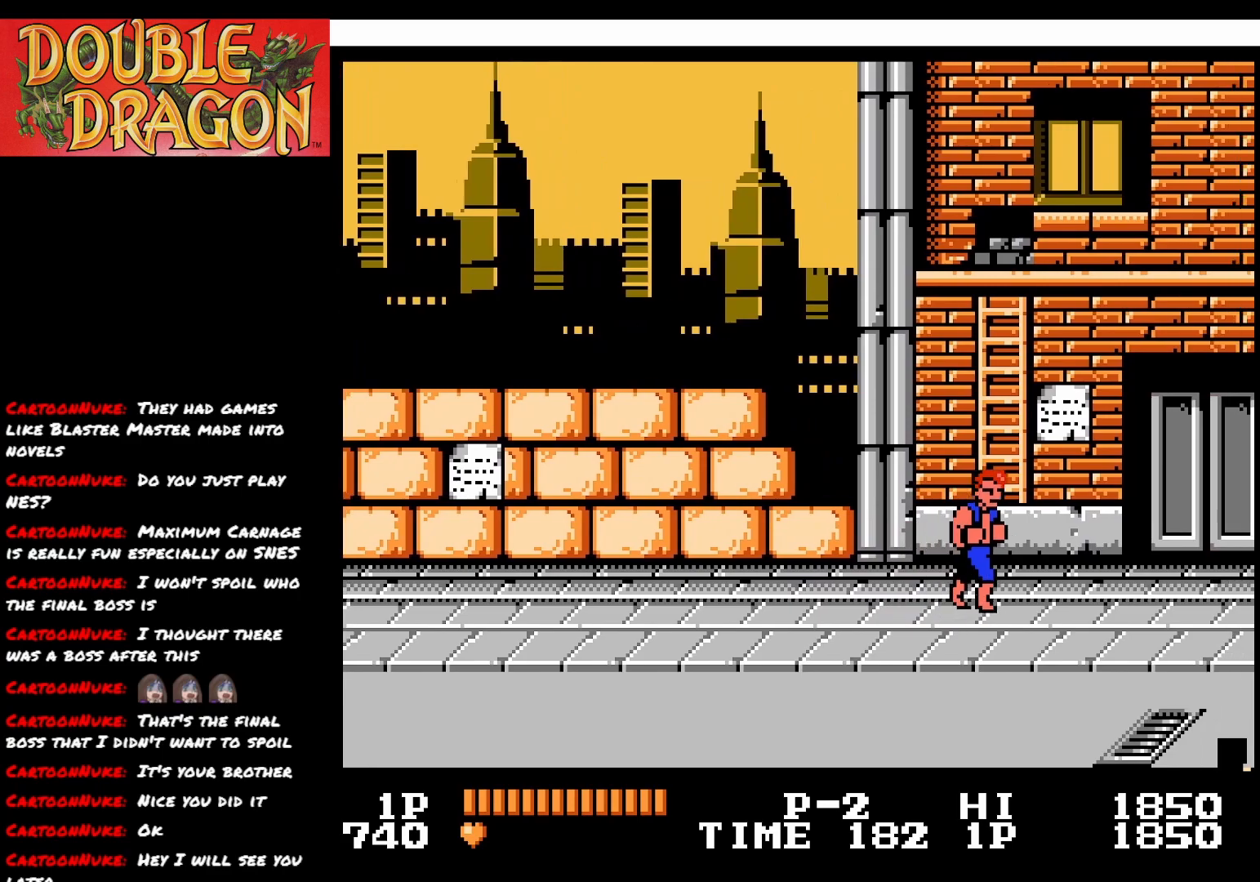
{"buttons": ["DPAD_RIGHT"], "right_stick": "center", "events": [[217, "DPAD_UP", "up"]]}
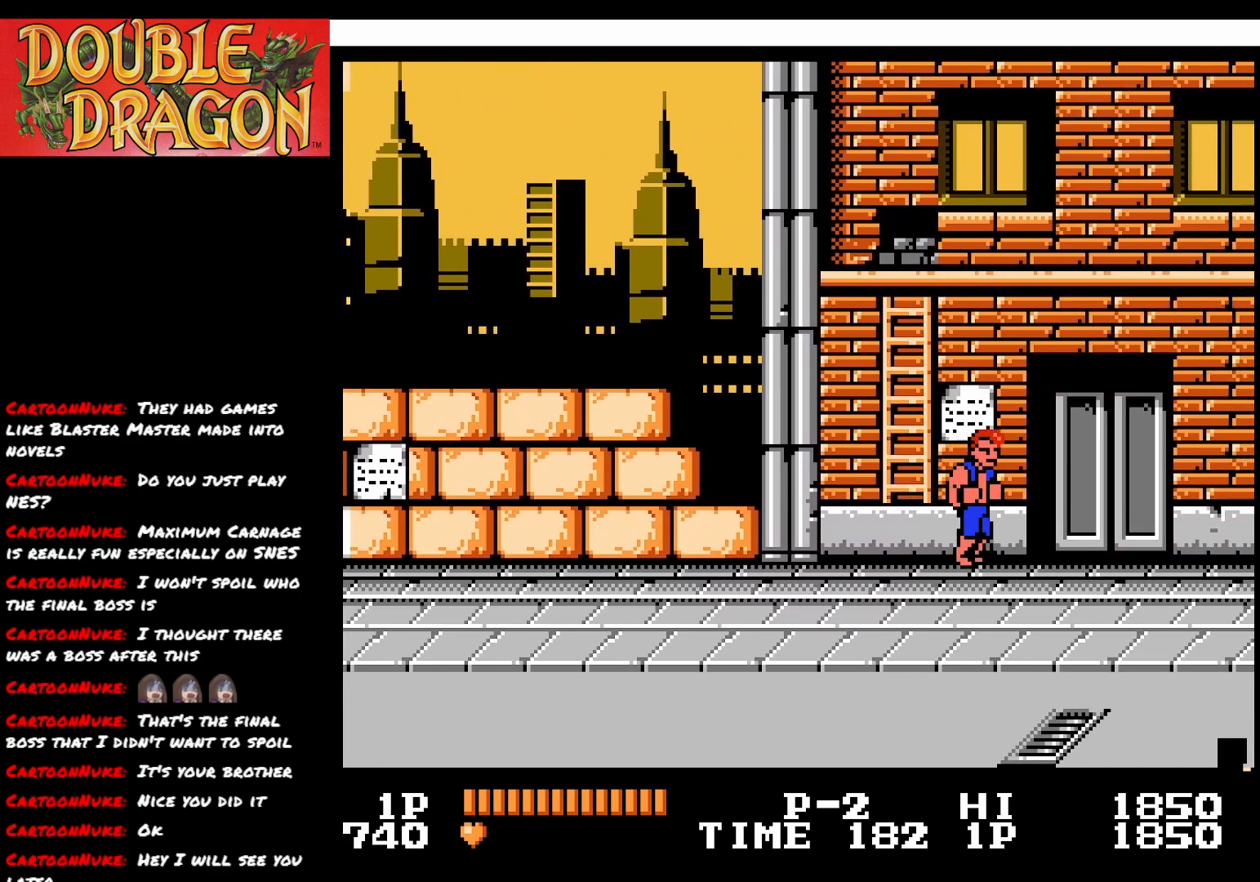
{"buttons": ["DPAD_RIGHT"], "right_stick": "center", "events": []}